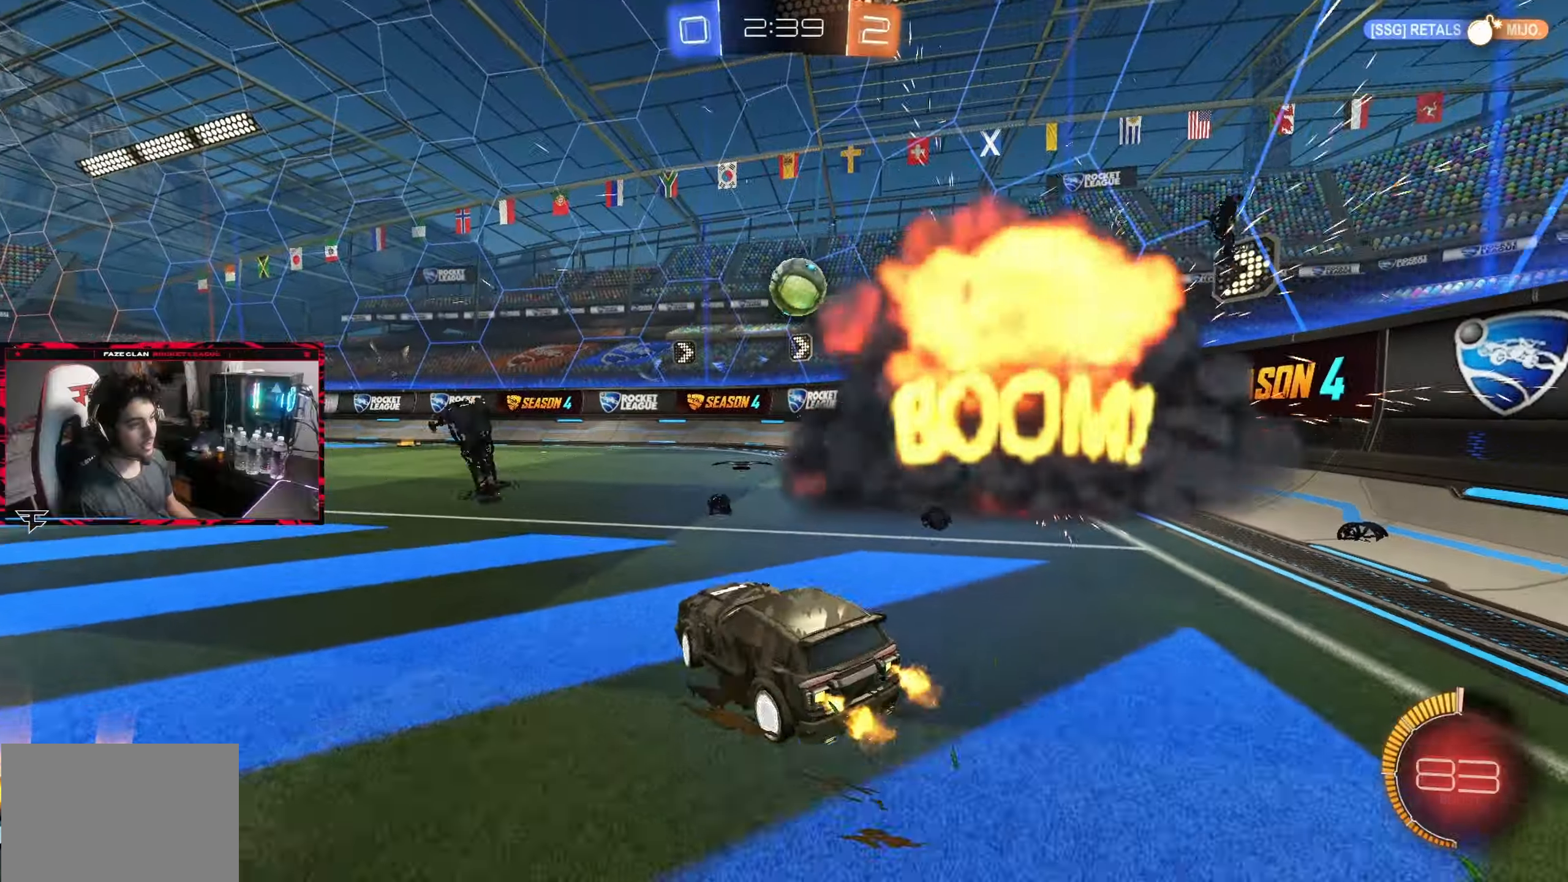
Gameplay with a controller (PlayStation layout); each line is a JSON object with the inputs held at the frame after it. "events" lists button and stick changes between this image and that frame as [ms after this image, input, new state], when the widget could be followed in between. Not read: L3 R3.
{"buttons": ["R2"], "left_stick": "center", "right_stick": "center", "events": [[200, "left_stick", "center"], [317, "left_stick", "left"], [433, "left_stick", "center"]]}
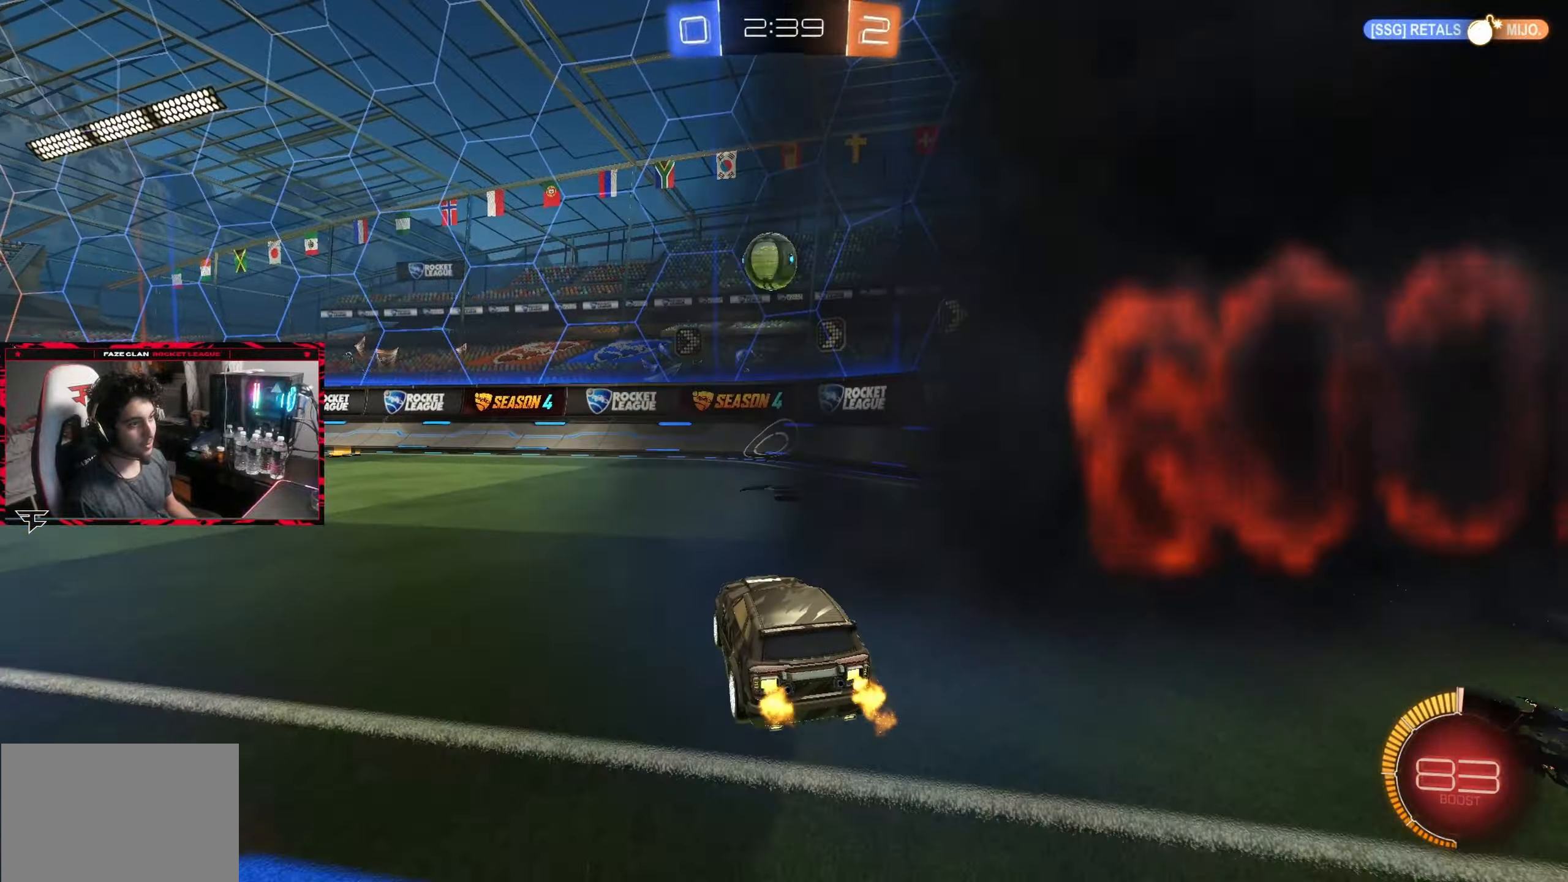
{"buttons": ["R2"], "left_stick": "left", "right_stick": "center", "events": [[83, "left_stick", "left"], [283, "left_stick", "center"], [467, "left_stick", "left"]]}
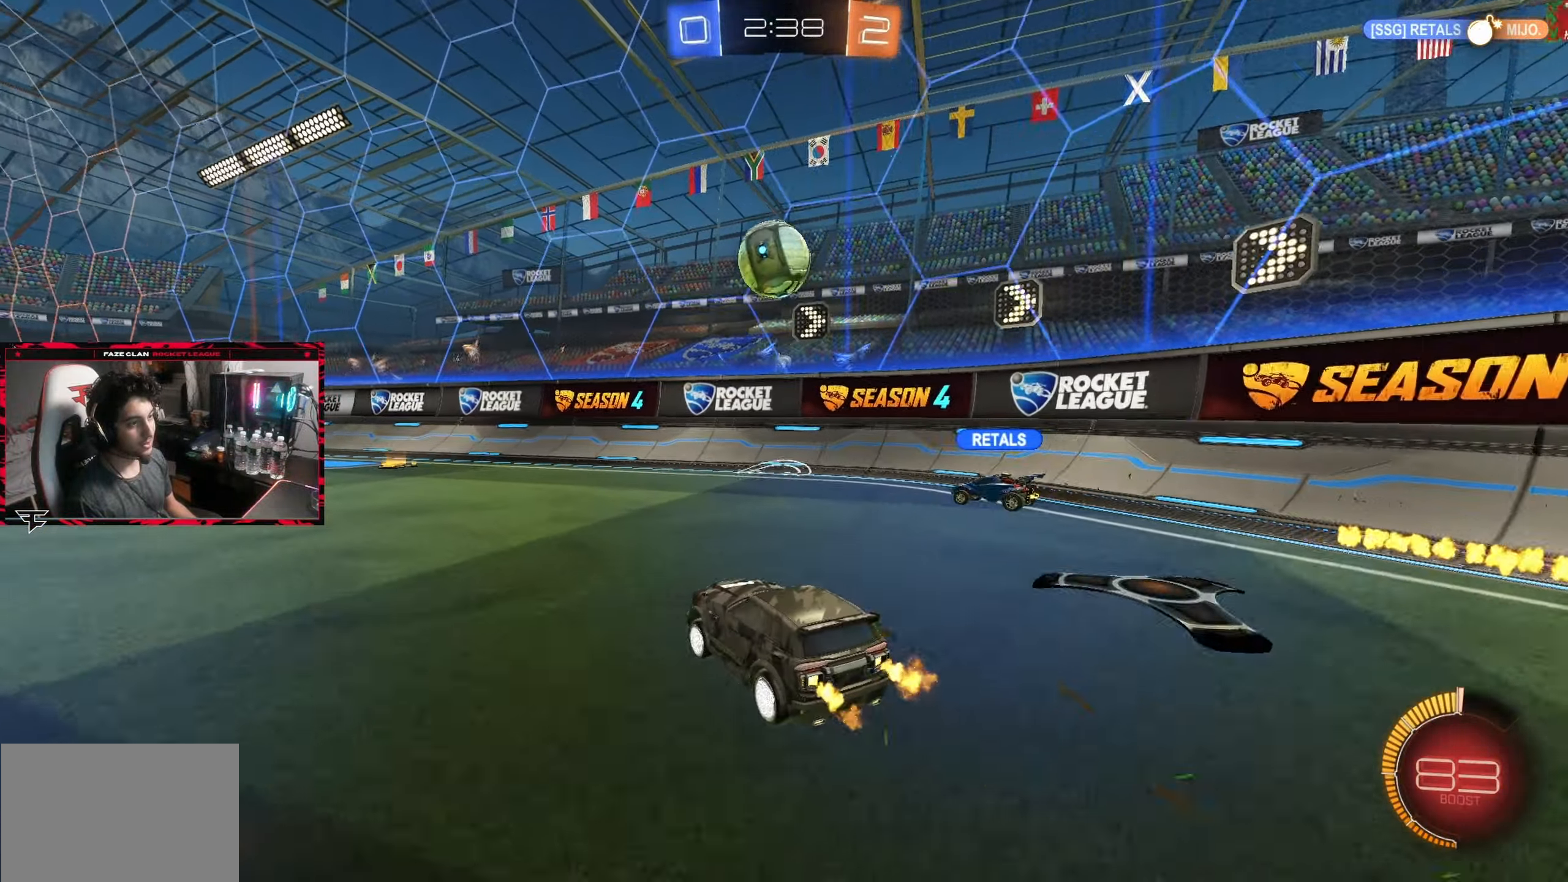
{"buttons": ["R2"], "left_stick": "left", "right_stick": "center", "events": []}
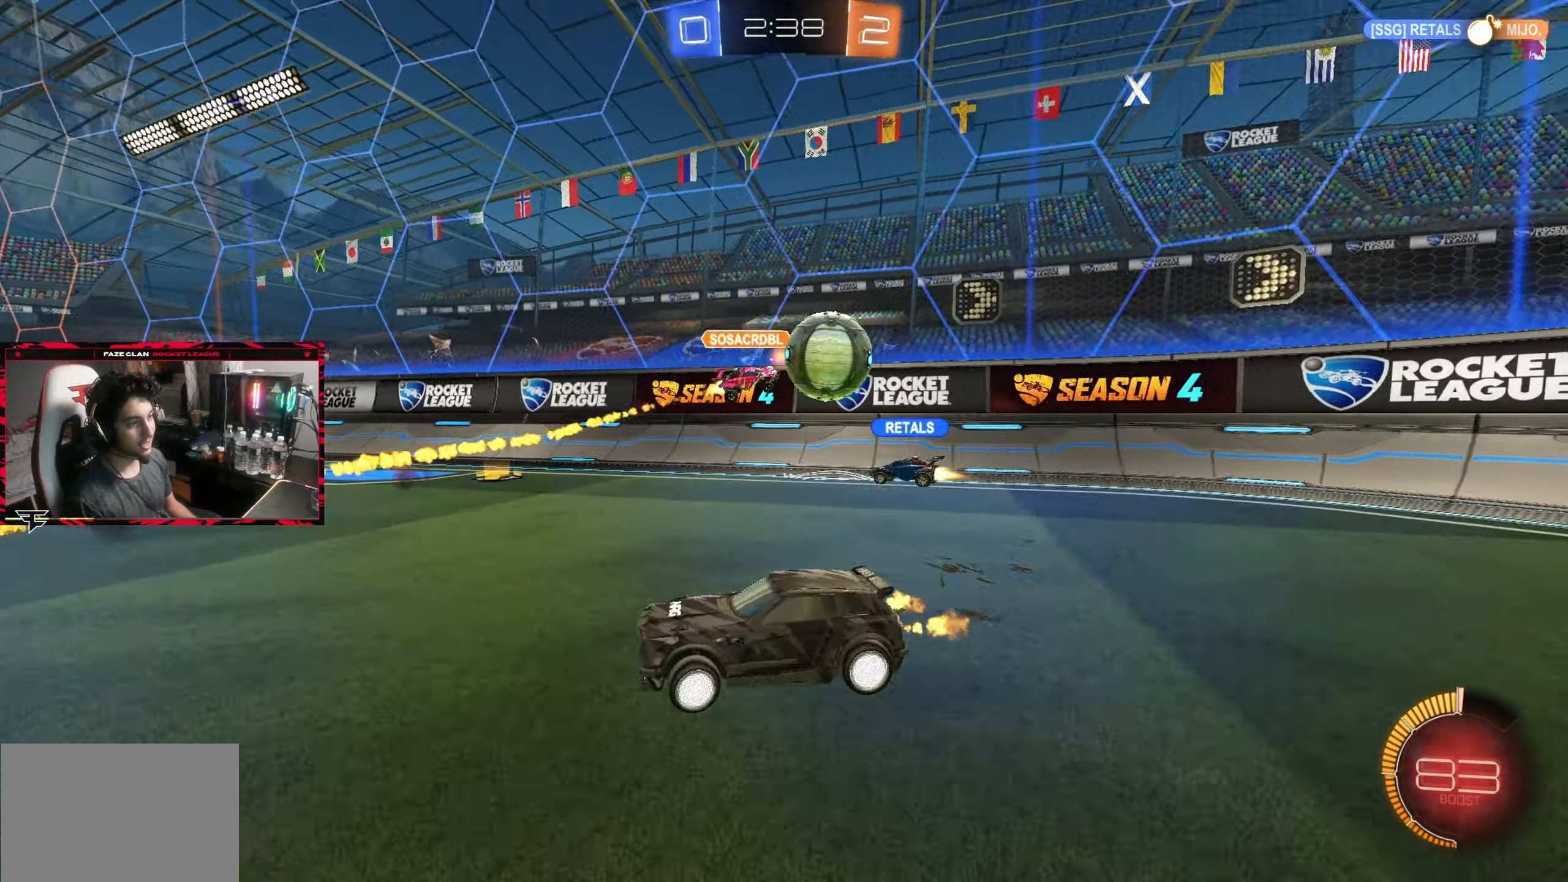
{"buttons": ["CIRCLE", "R2"], "left_stick": "left", "right_stick": "center", "events": [[33, "L1", "down"], [183, "L1", "up"], [433, "CIRCLE", "down"]]}
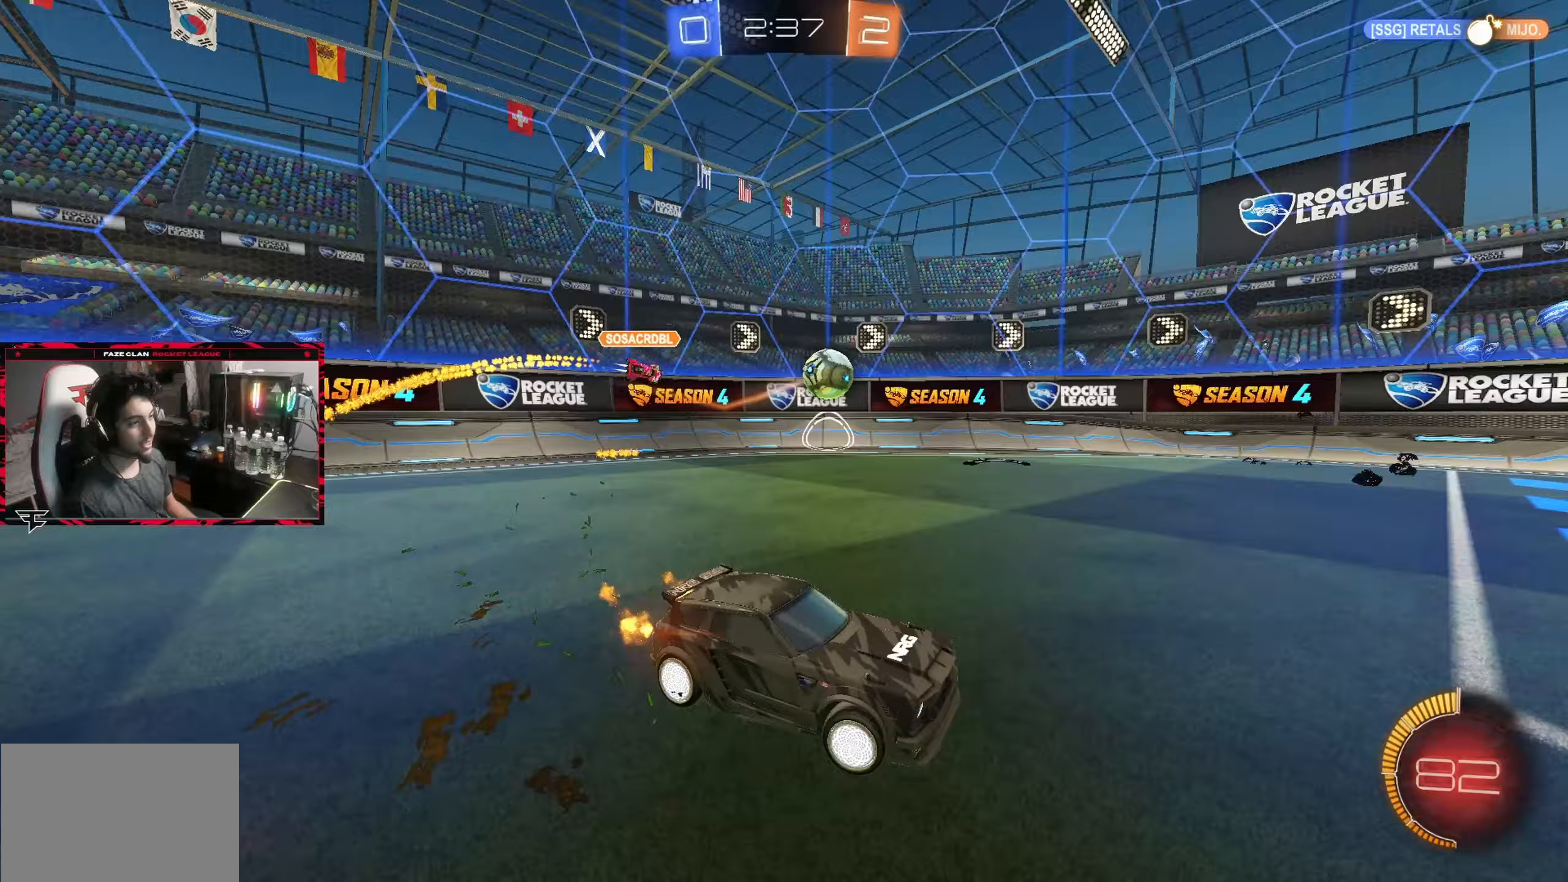
{"buttons": ["R2"], "left_stick": "left", "right_stick": "center", "events": [[483, "CIRCLE", "up"]]}
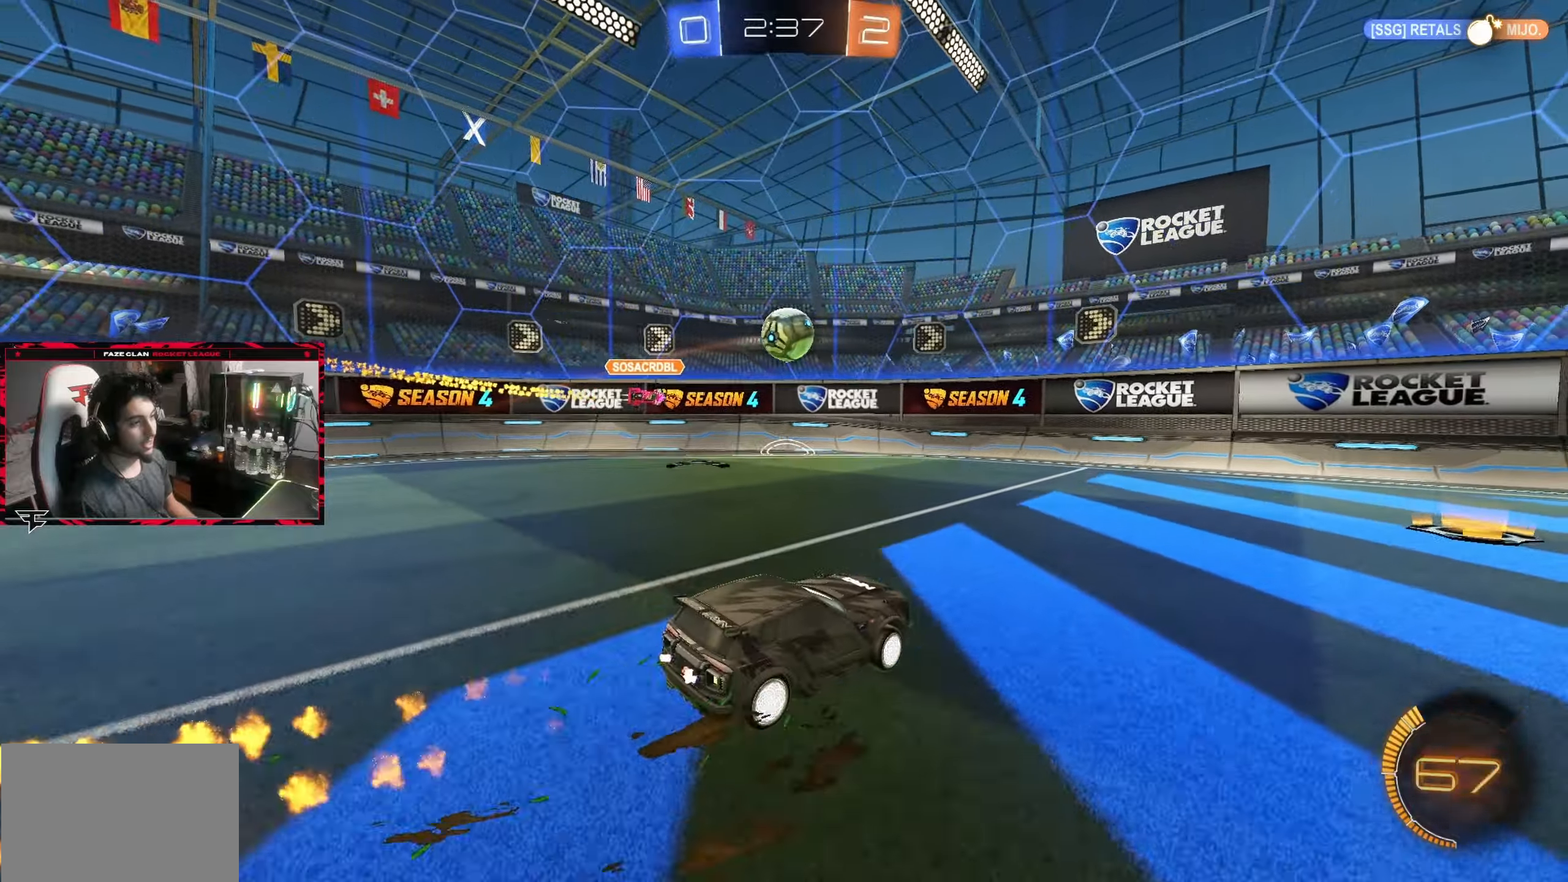
{"buttons": ["R2"], "left_stick": "center", "right_stick": "center", "events": [[117, "CIRCLE", "down"], [117, "left_stick", "down"], [133, "CROSS", "down"], [233, "L1", "down"], [383, "CROSS", "up"], [400, "L1", "up"], [433, "CIRCLE", "up"], [433, "left_stick", "center"]]}
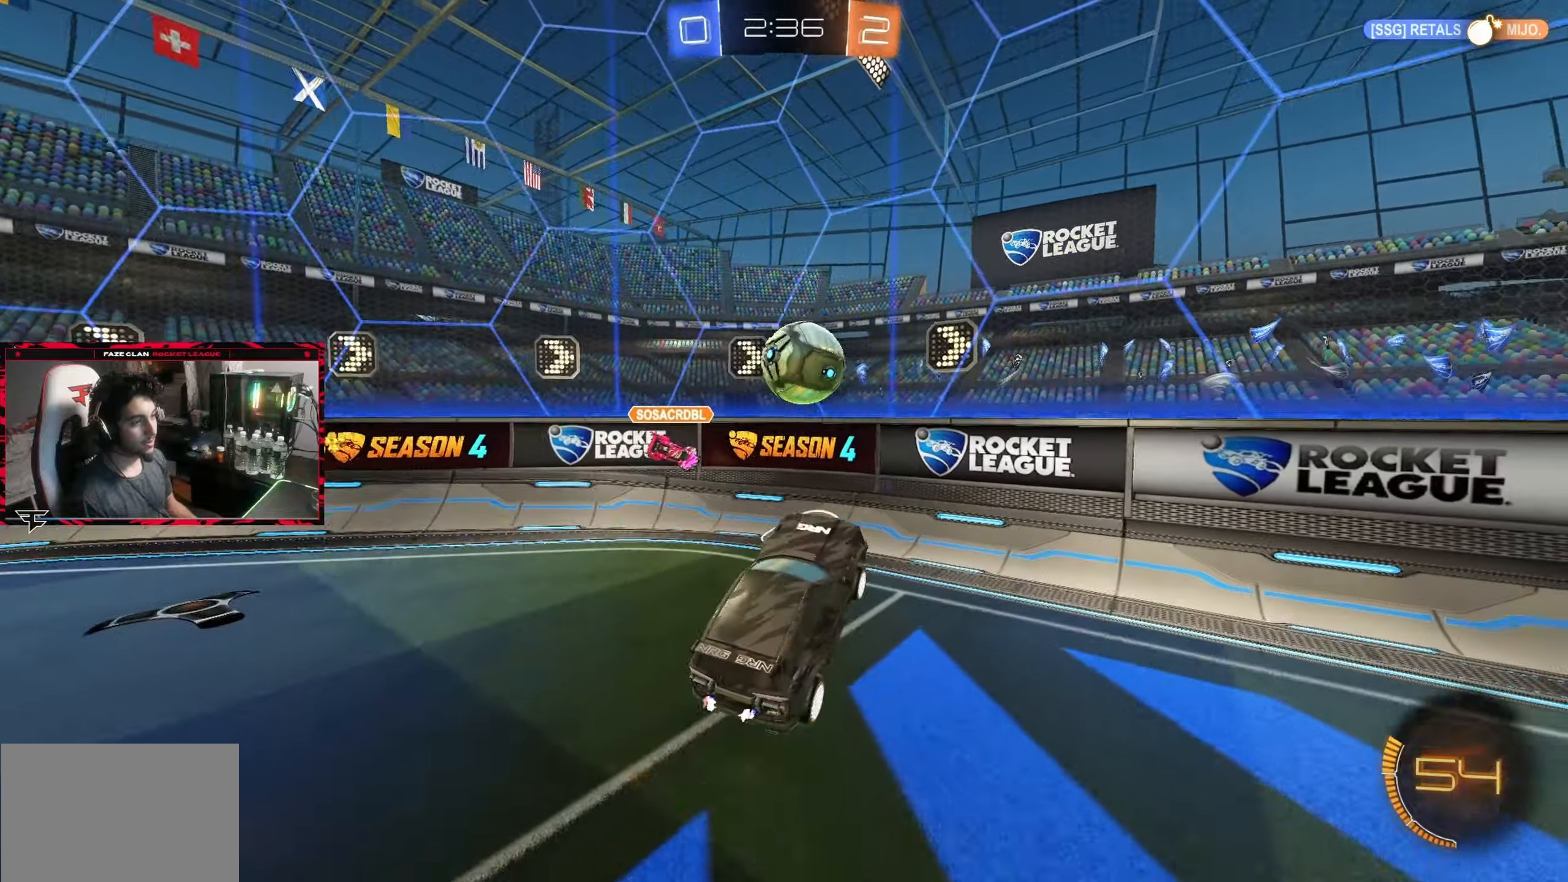
{"buttons": ["R2"], "left_stick": "up-left", "right_stick": "center", "events": [[117, "left_stick", "left"], [283, "left_stick", "up-left"]]}
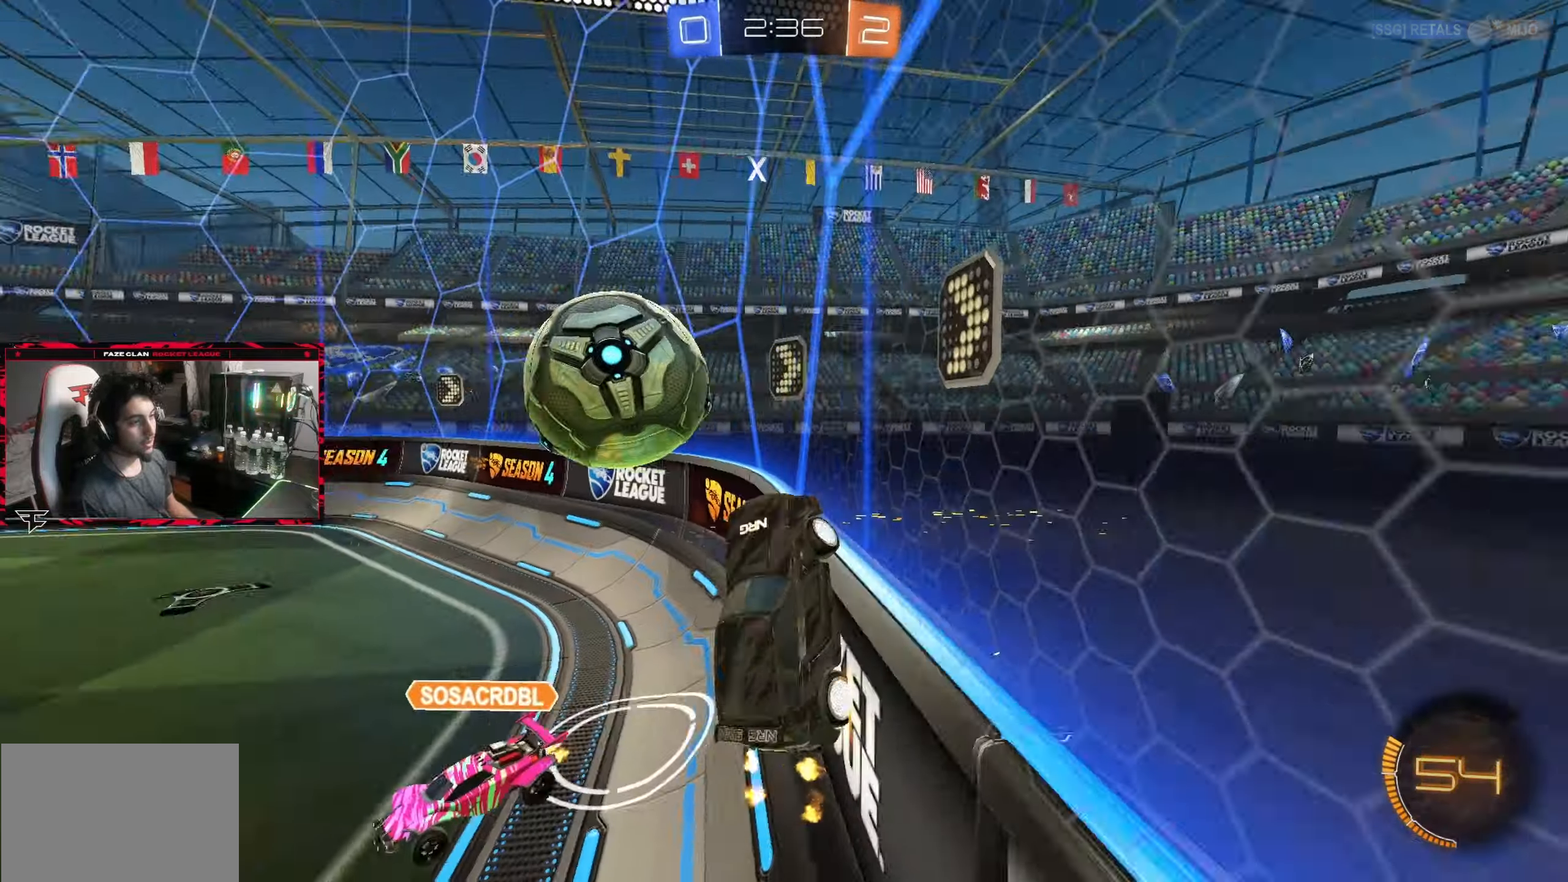
{"buttons": ["R2"], "left_stick": "up-left", "right_stick": "center", "events": []}
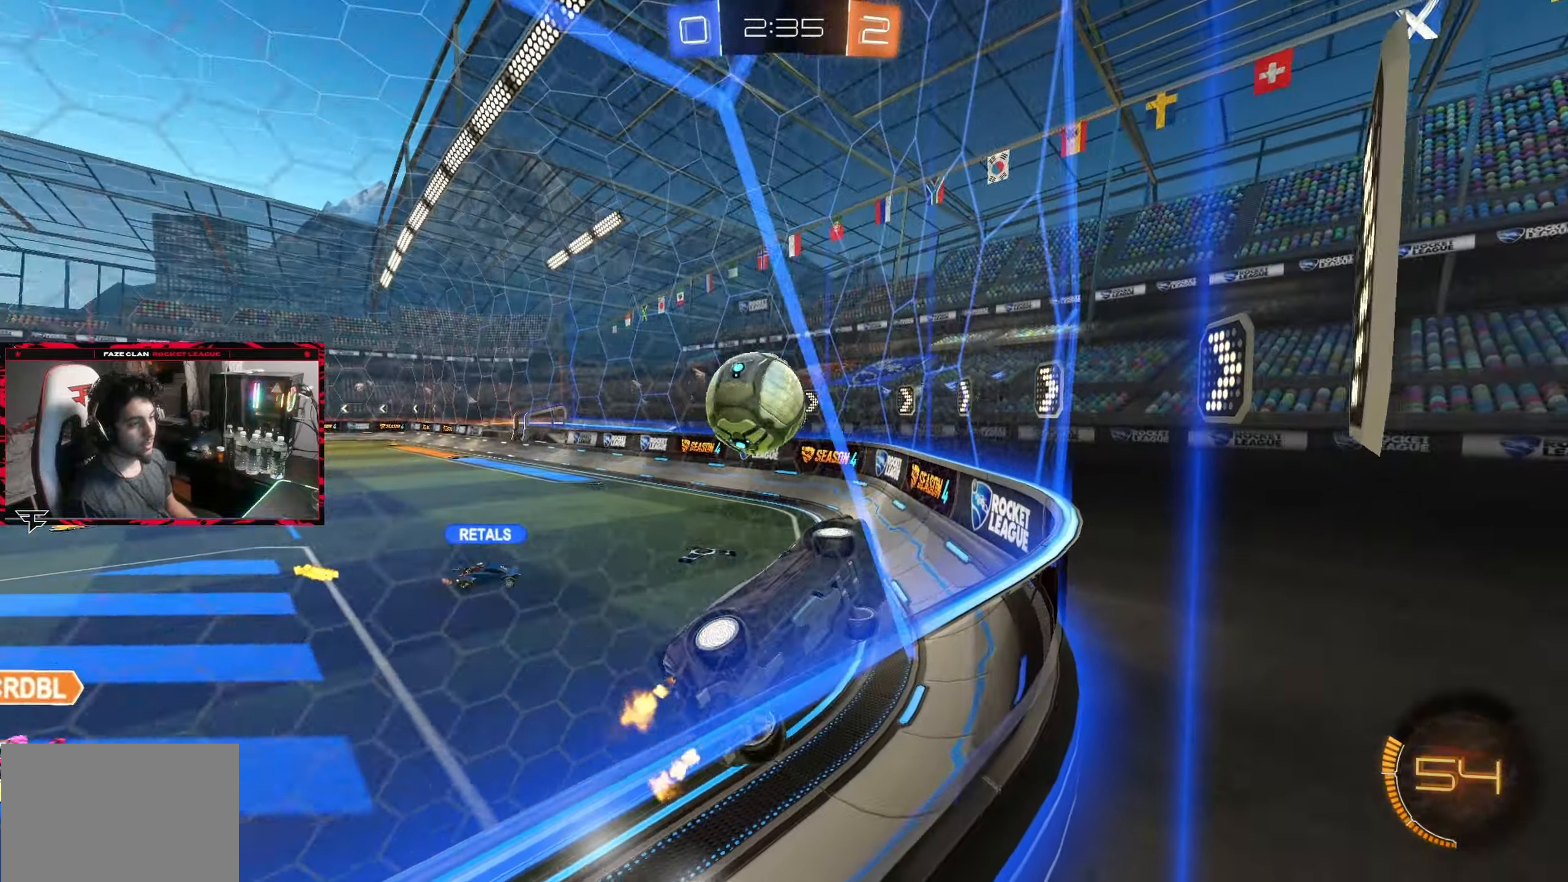
{"buttons": ["R2"], "left_stick": "center", "right_stick": "center", "events": [[417, "left_stick", "center"]]}
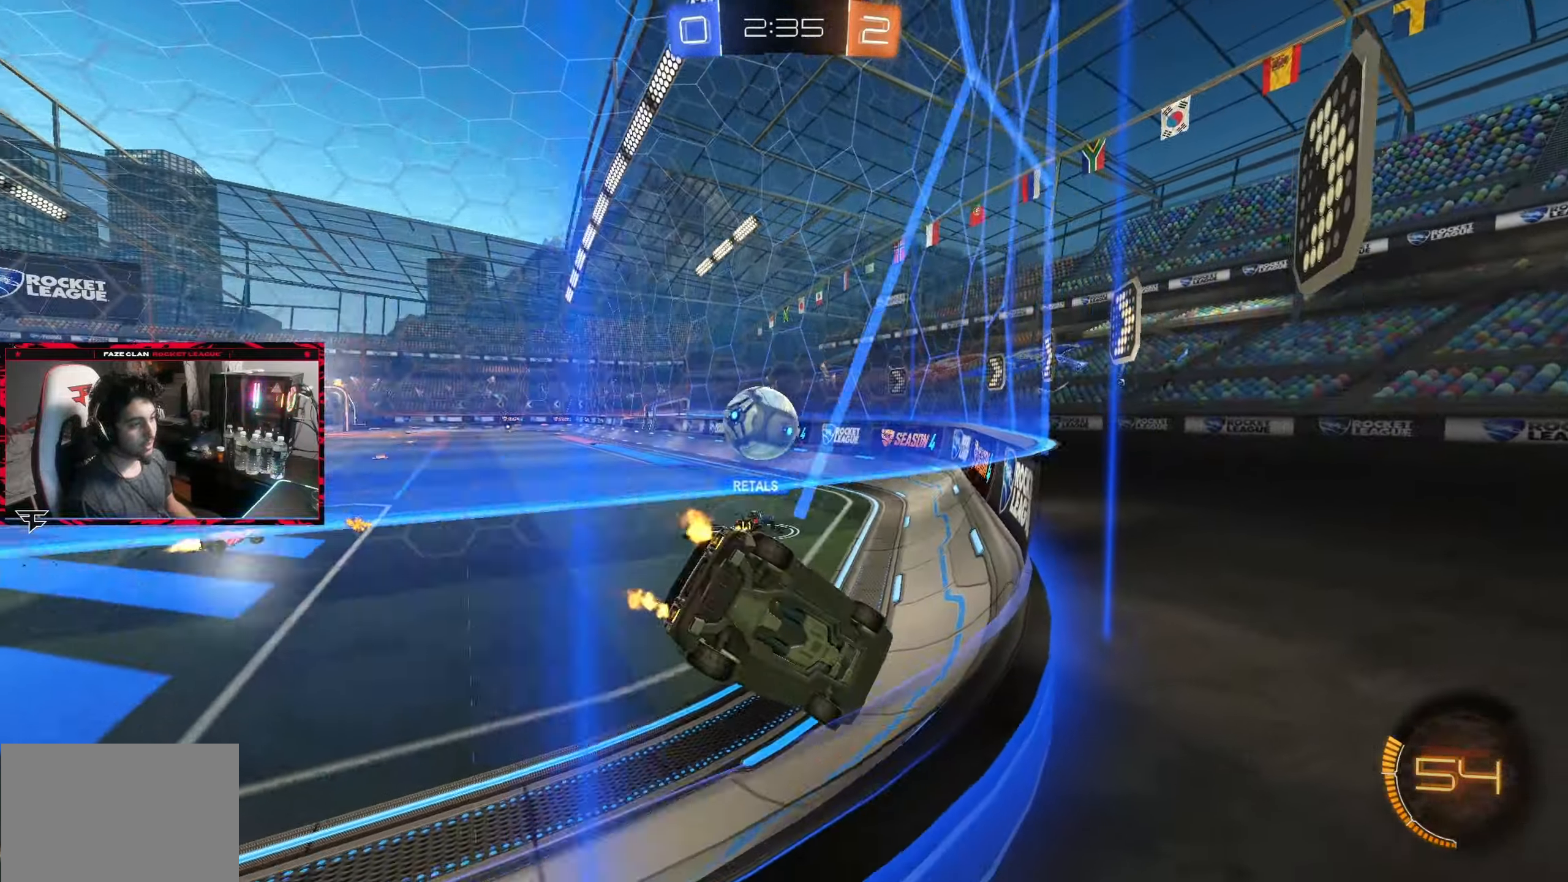
{"buttons": ["R2"], "left_stick": "center", "right_stick": "center", "events": [[233, "left_stick", "left"], [467, "left_stick", "center"]]}
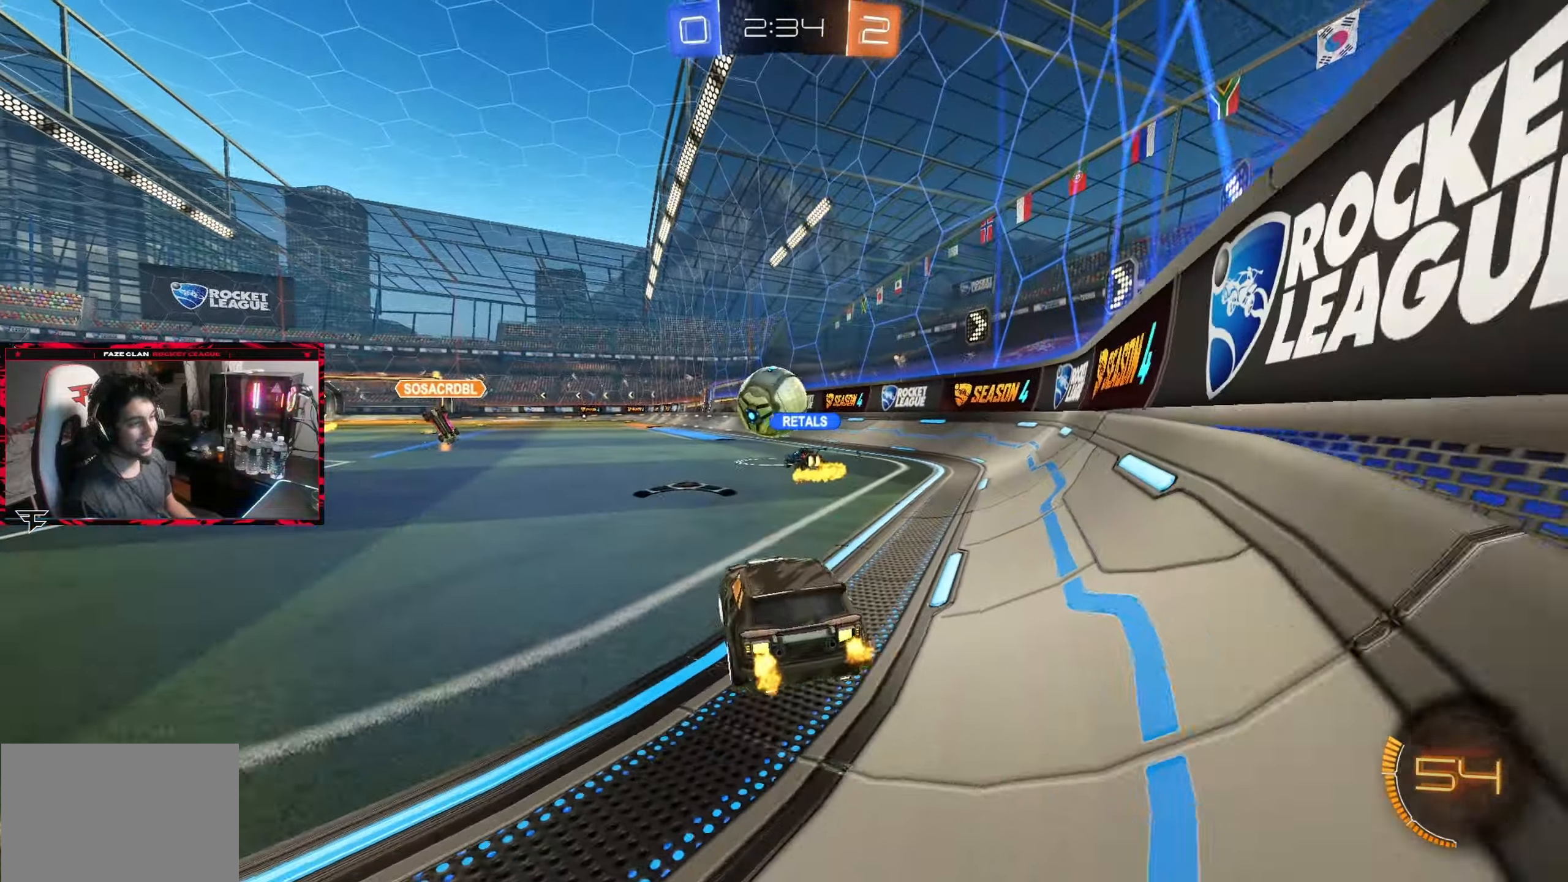
{"buttons": ["R2"], "left_stick": "left", "right_stick": "center", "events": [[250, "left_stick", "left"]]}
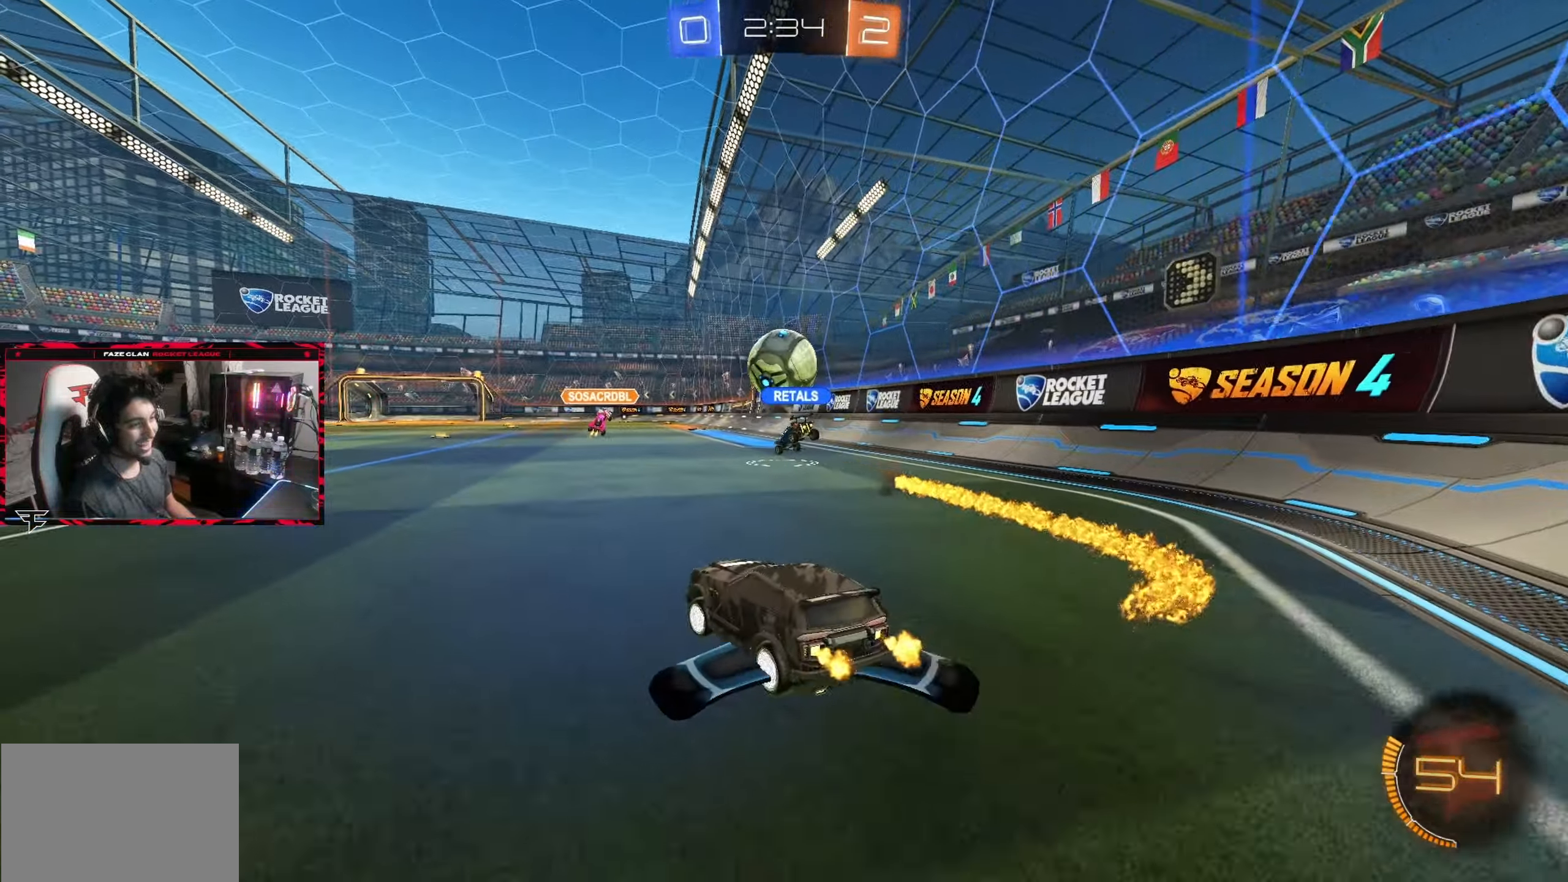
{"buttons": ["R2"], "left_stick": "center", "right_stick": "center", "events": [[83, "left_stick", "center"], [250, "left_stick", "left"], [417, "left_stick", "center"]]}
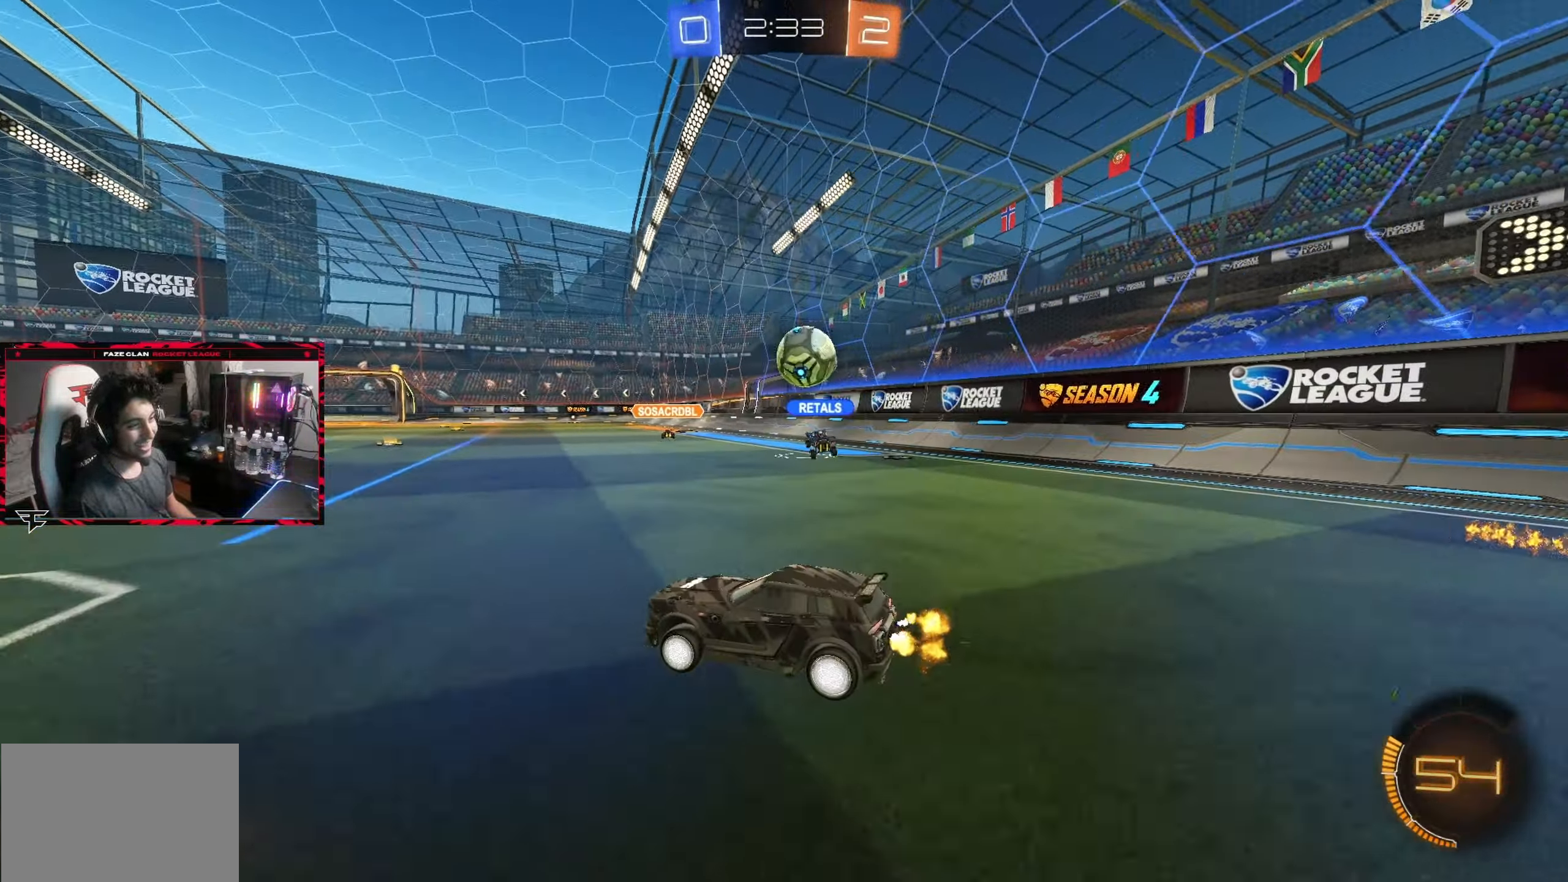
{"buttons": ["R2"], "left_stick": "right", "right_stick": "center", "events": [[350, "left_stick", "right"]]}
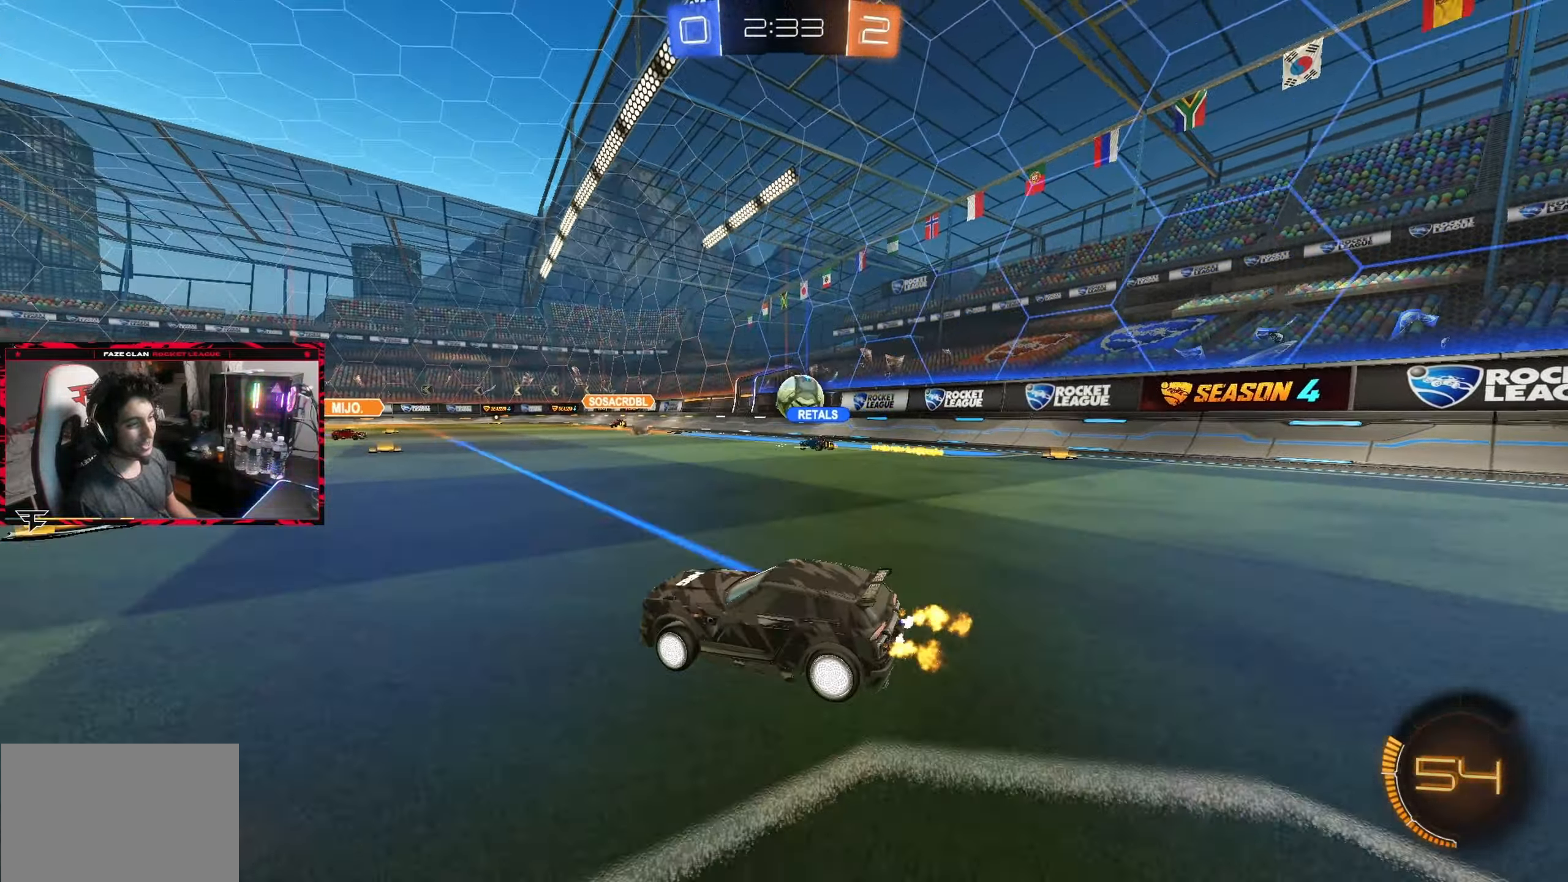
{"buttons": ["R2"], "left_stick": "right", "right_stick": "center", "events": [[83, "left_stick", "center"], [433, "left_stick", "right"]]}
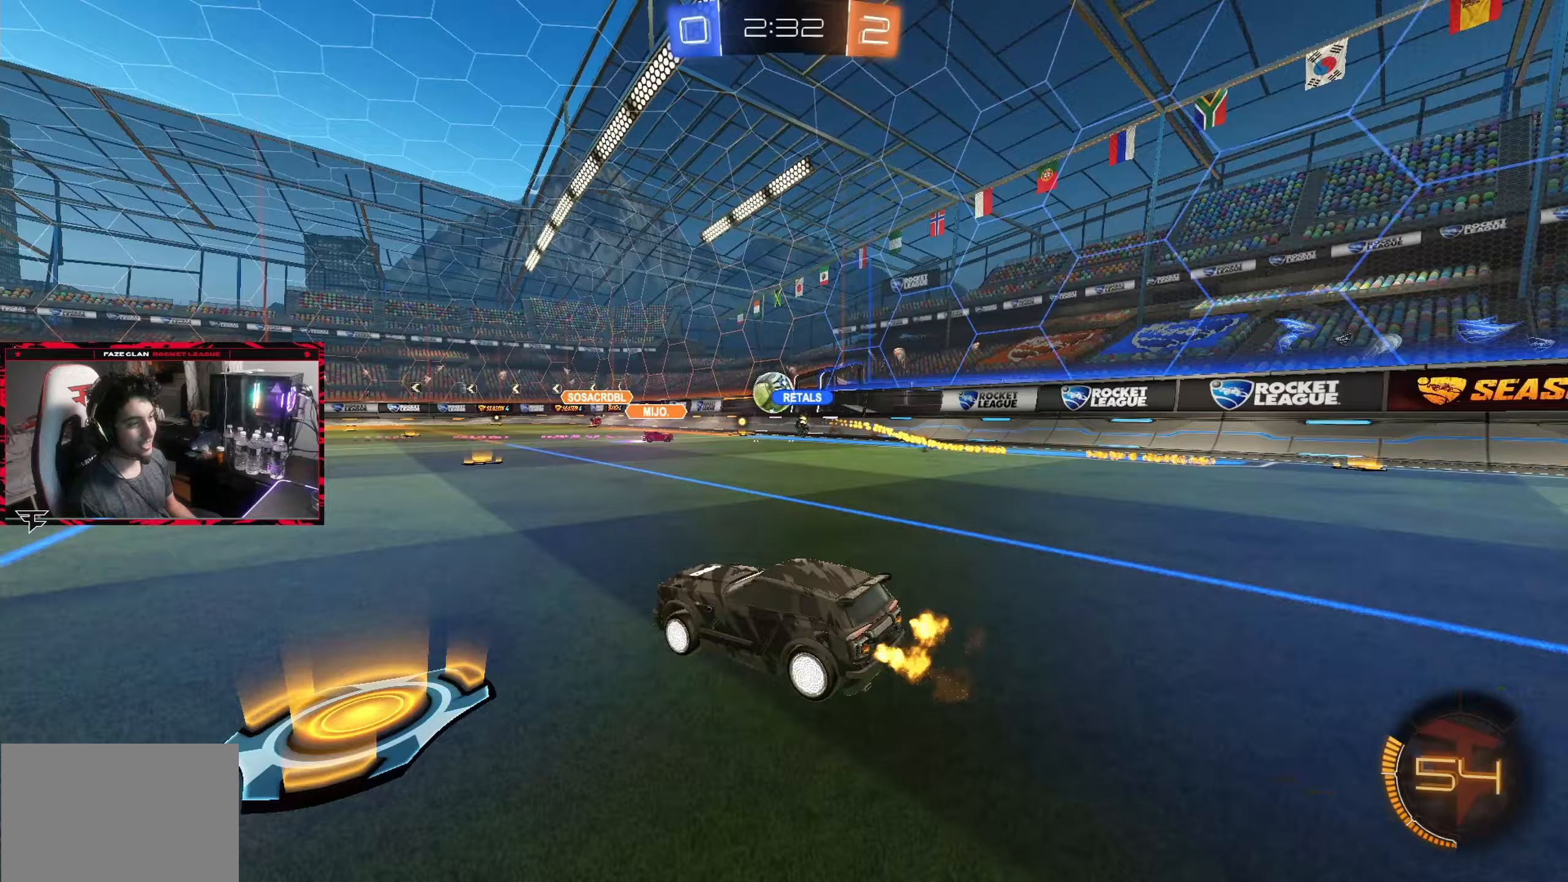
{"buttons": ["R2"], "left_stick": "center", "right_stick": "center", "events": [[133, "left_stick", "center"], [233, "left_stick", "right"], [383, "left_stick", "center"]]}
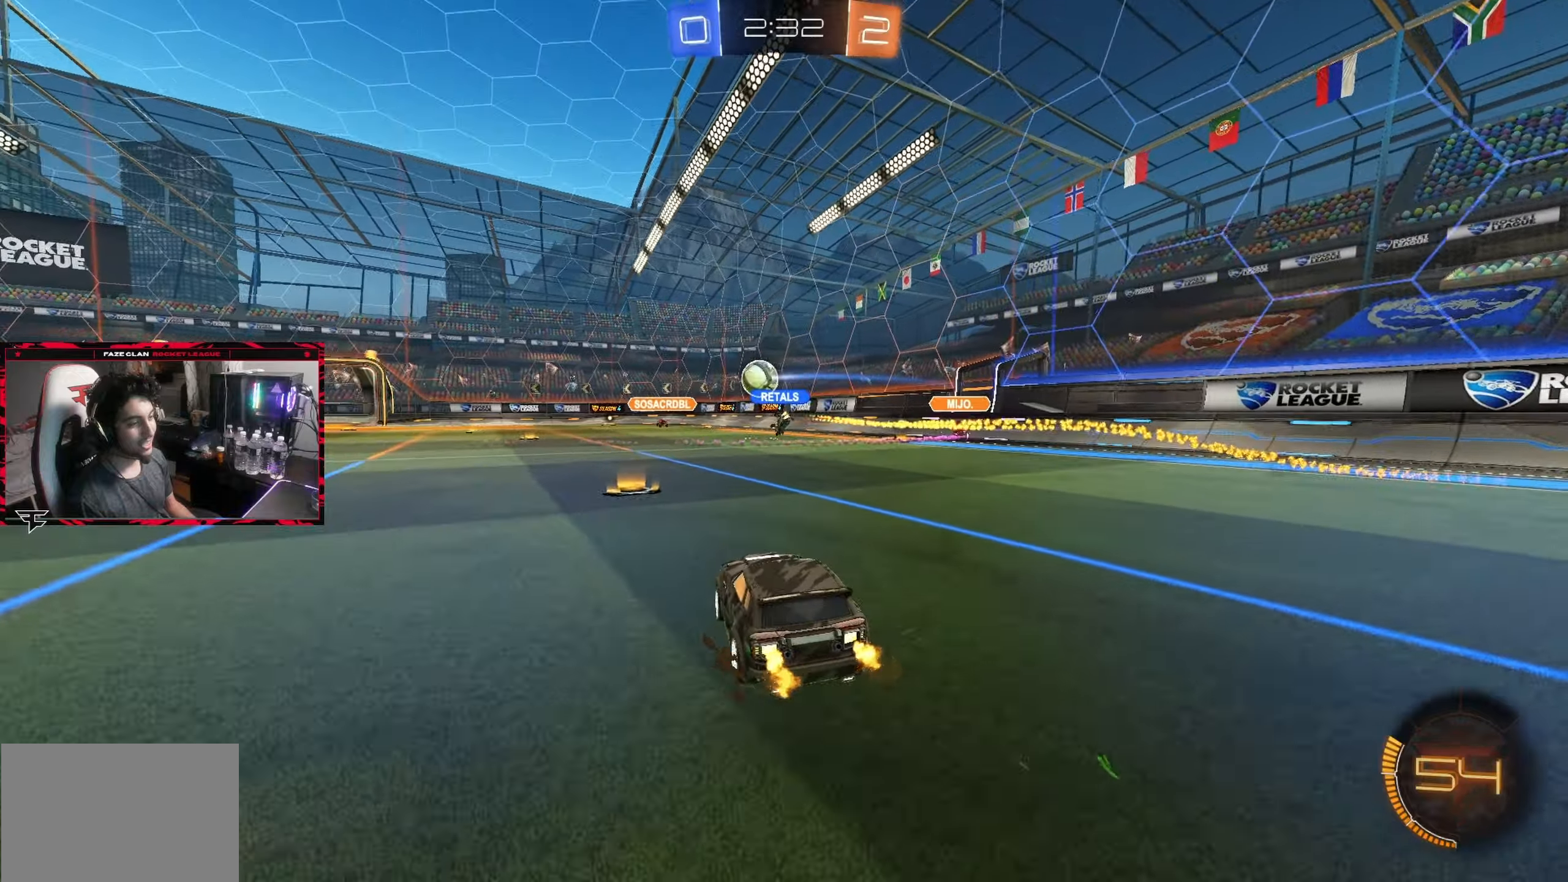
{"buttons": ["CIRCLE", "R2"], "left_stick": "center", "right_stick": "center", "events": [[200, "left_stick", "left"], [400, "left_stick", "center"], [467, "CIRCLE", "down"]]}
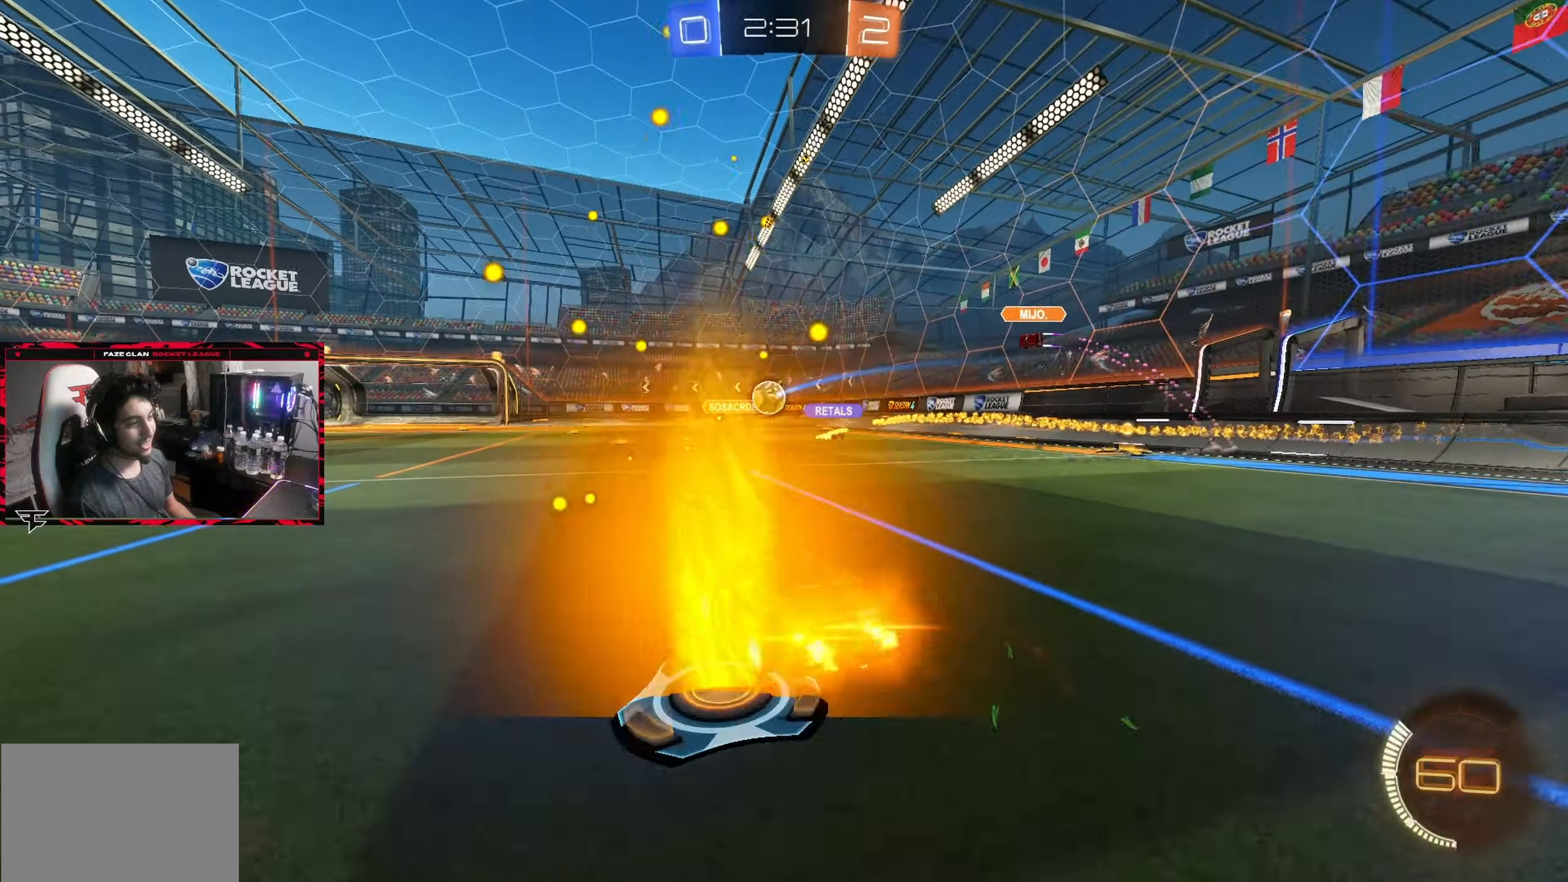
{"buttons": ["R2"], "left_stick": "center", "right_stick": "center", "events": [[217, "left_stick", "up-right"], [383, "CIRCLE", "up"], [417, "left_stick", "center"]]}
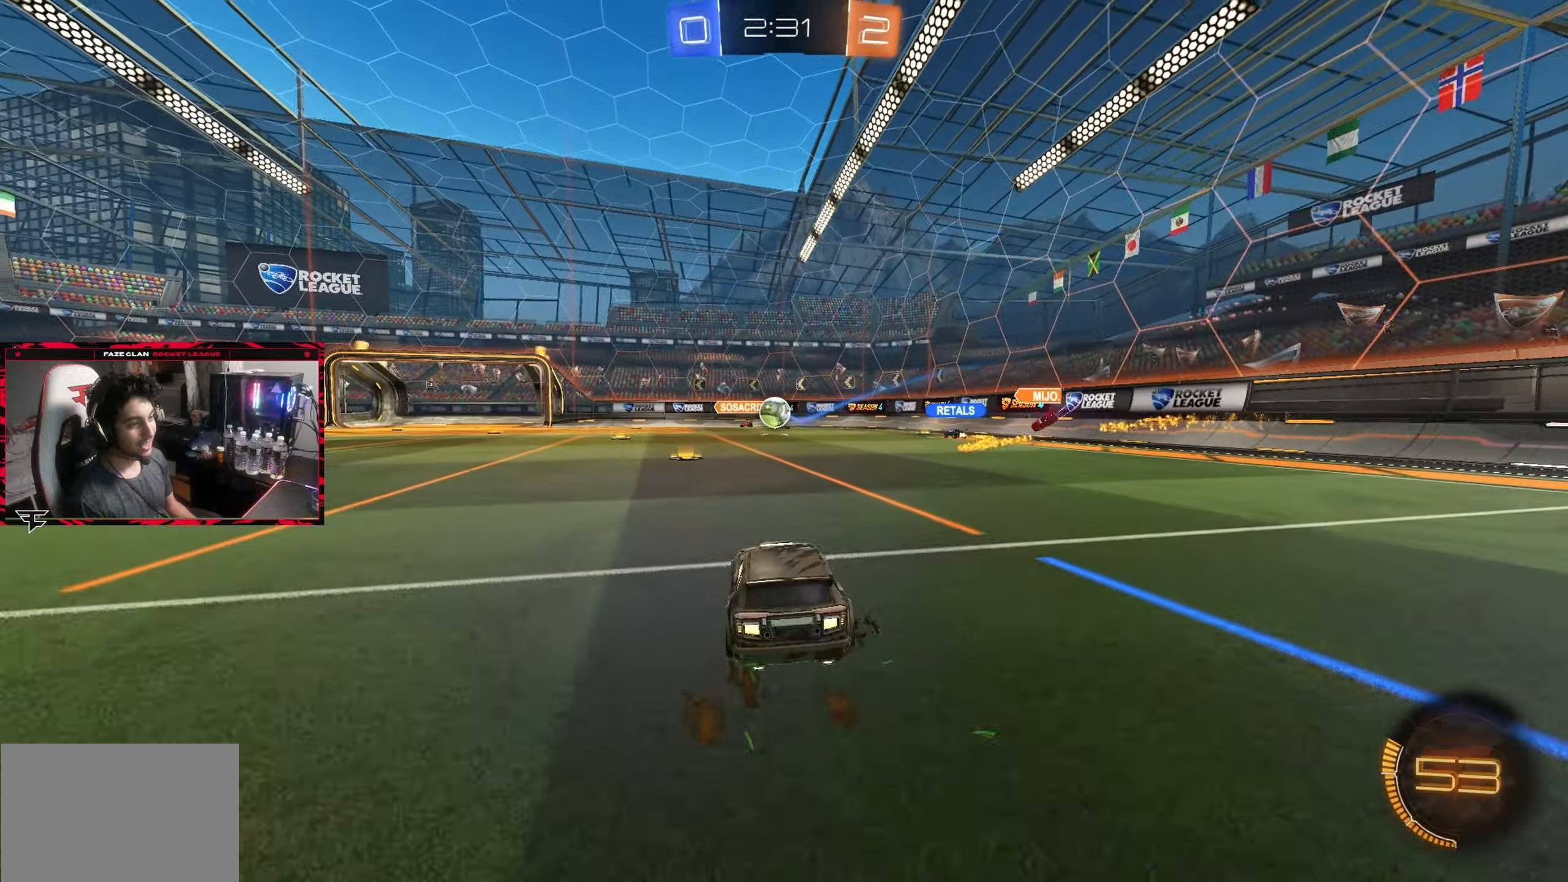
{"buttons": ["R2"], "left_stick": "center", "right_stick": "center", "events": [[167, "left_stick", "left"], [350, "left_stick", "center"]]}
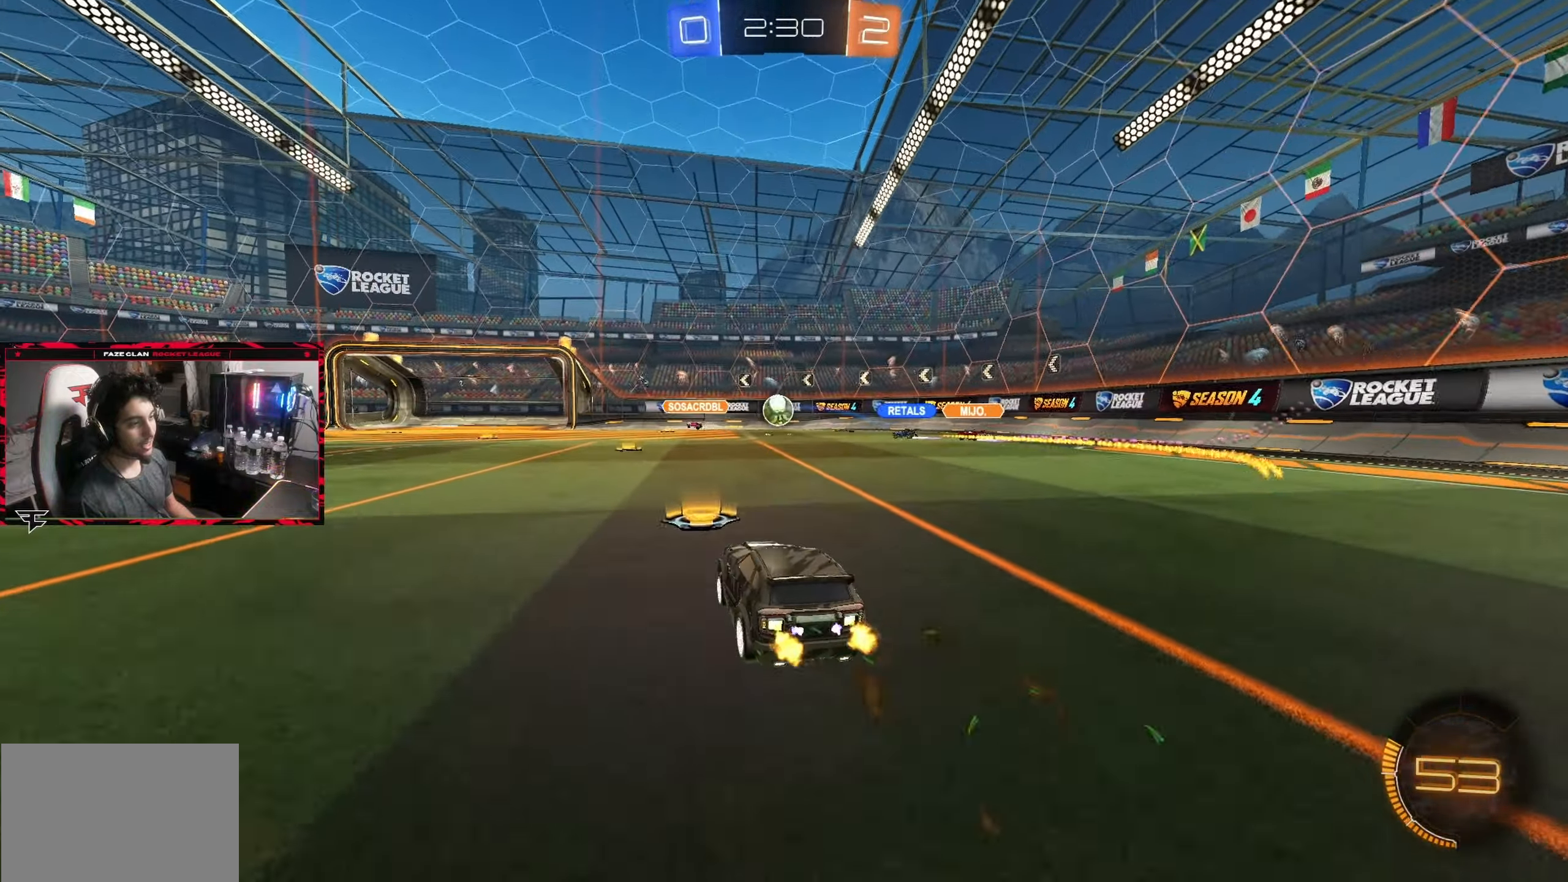
{"buttons": ["R2"], "left_stick": "center", "right_stick": "center", "events": []}
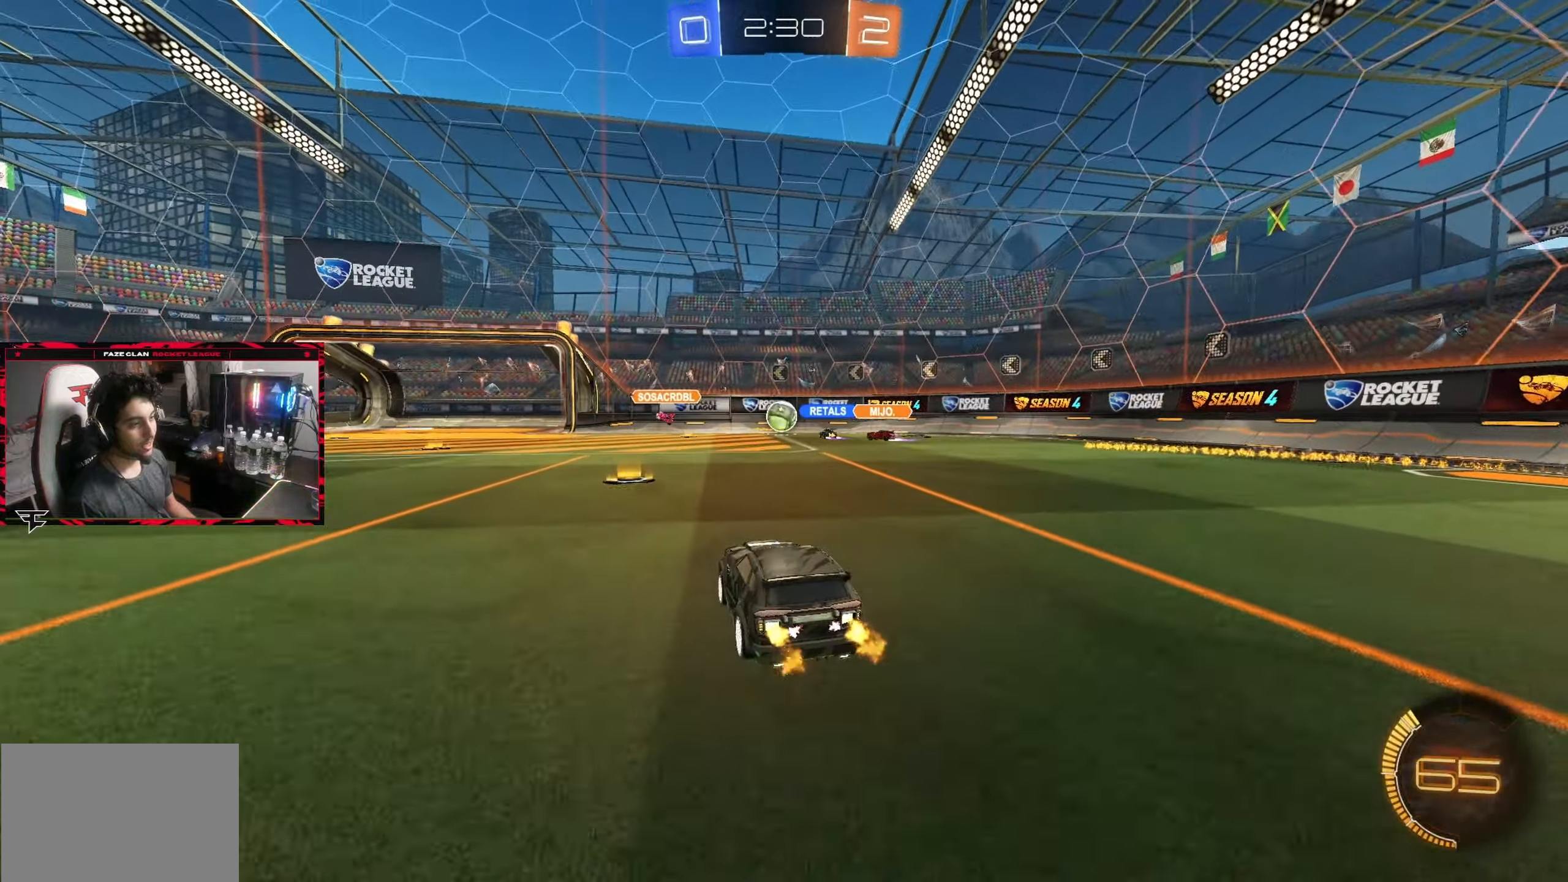
{"buttons": ["R2"], "left_stick": "center", "right_stick": "center", "events": [[17, "left_stick", "left"], [183, "left_stick", "center"], [267, "L2", "down"], [267, "R2", "up"], [483, "R2", "down"], [500, "L2", "up"]]}
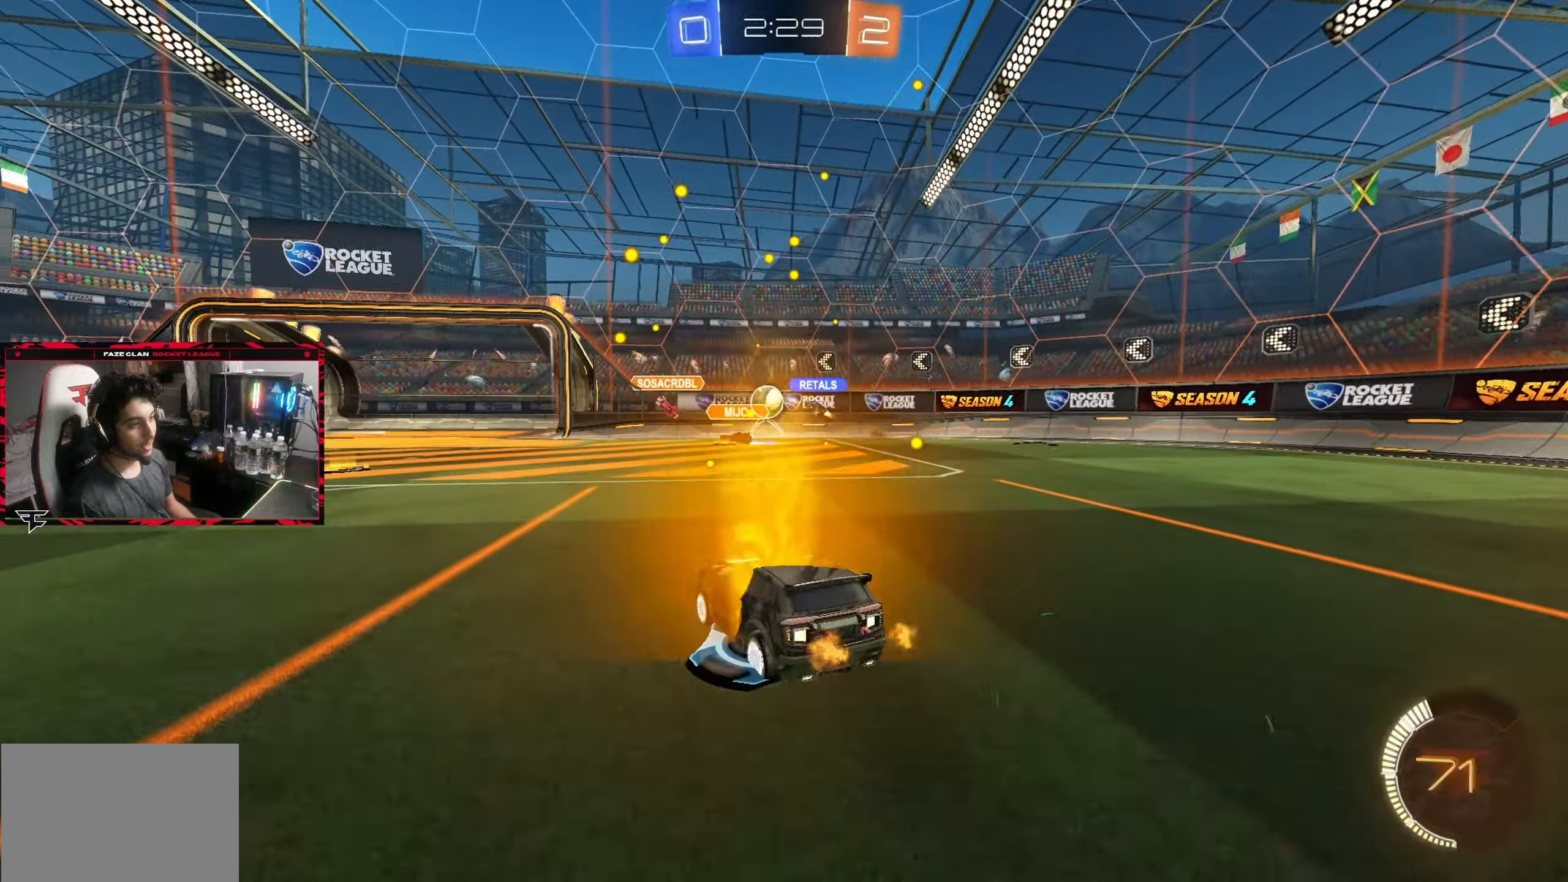
{"buttons": ["CIRCLE", "R2"], "left_stick": "left", "right_stick": "center", "events": [[167, "left_stick", "left"], [367, "left_stick", "center"], [433, "CIRCLE", "down"], [433, "left_stick", "left"]]}
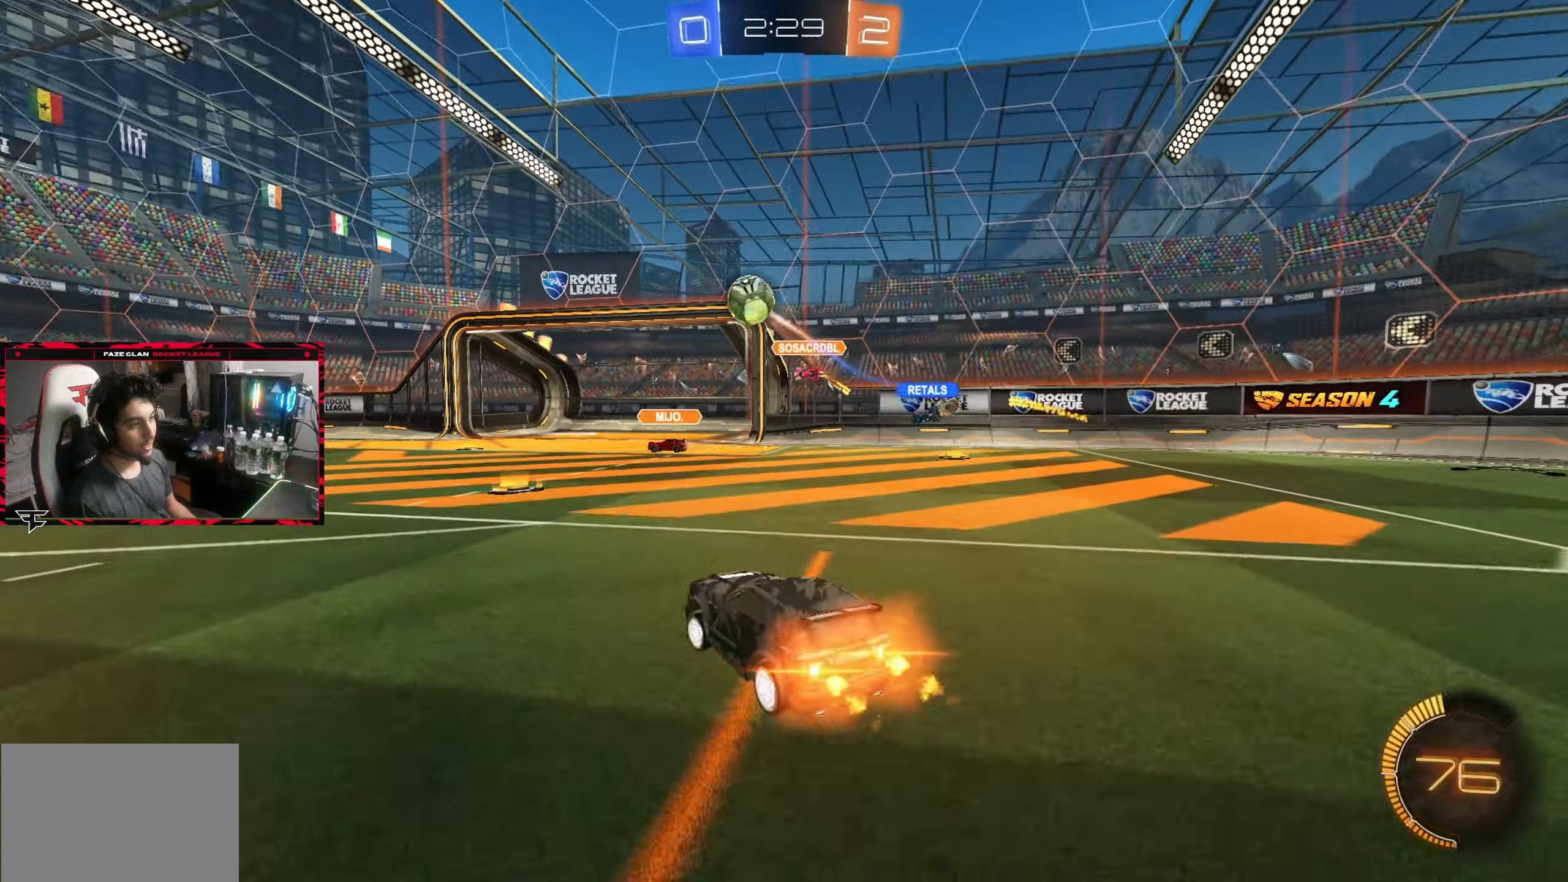
{"buttons": ["CIRCLE", "R2"], "left_stick": "left", "right_stick": "center", "events": [[100, "L1", "down"], [200, "L1", "up"]]}
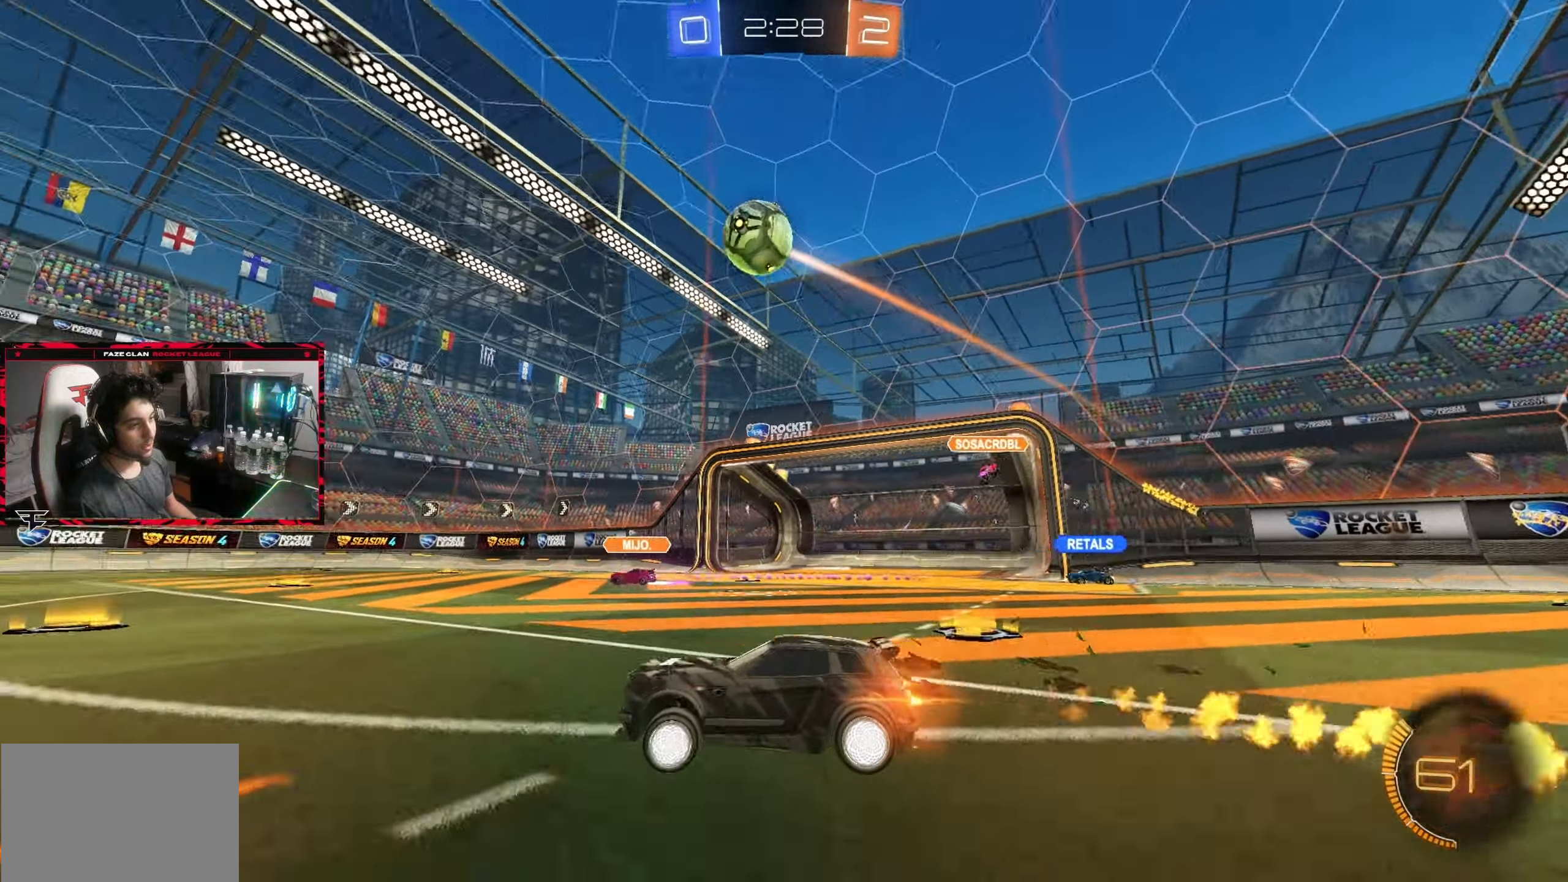
{"buttons": ["CROSS", "CIRCLE", "L1", "R2"], "left_stick": "left", "right_stick": "center", "events": [[200, "CIRCLE", "up"], [217, "CIRCLE", "down"], [250, "left_stick", "center"], [283, "CROSS", "down"], [300, "R2", "up"], [333, "left_stick", "left"], [350, "L1", "down"], [367, "CROSS", "up"], [417, "CROSS", "down"], [467, "R2", "down"]]}
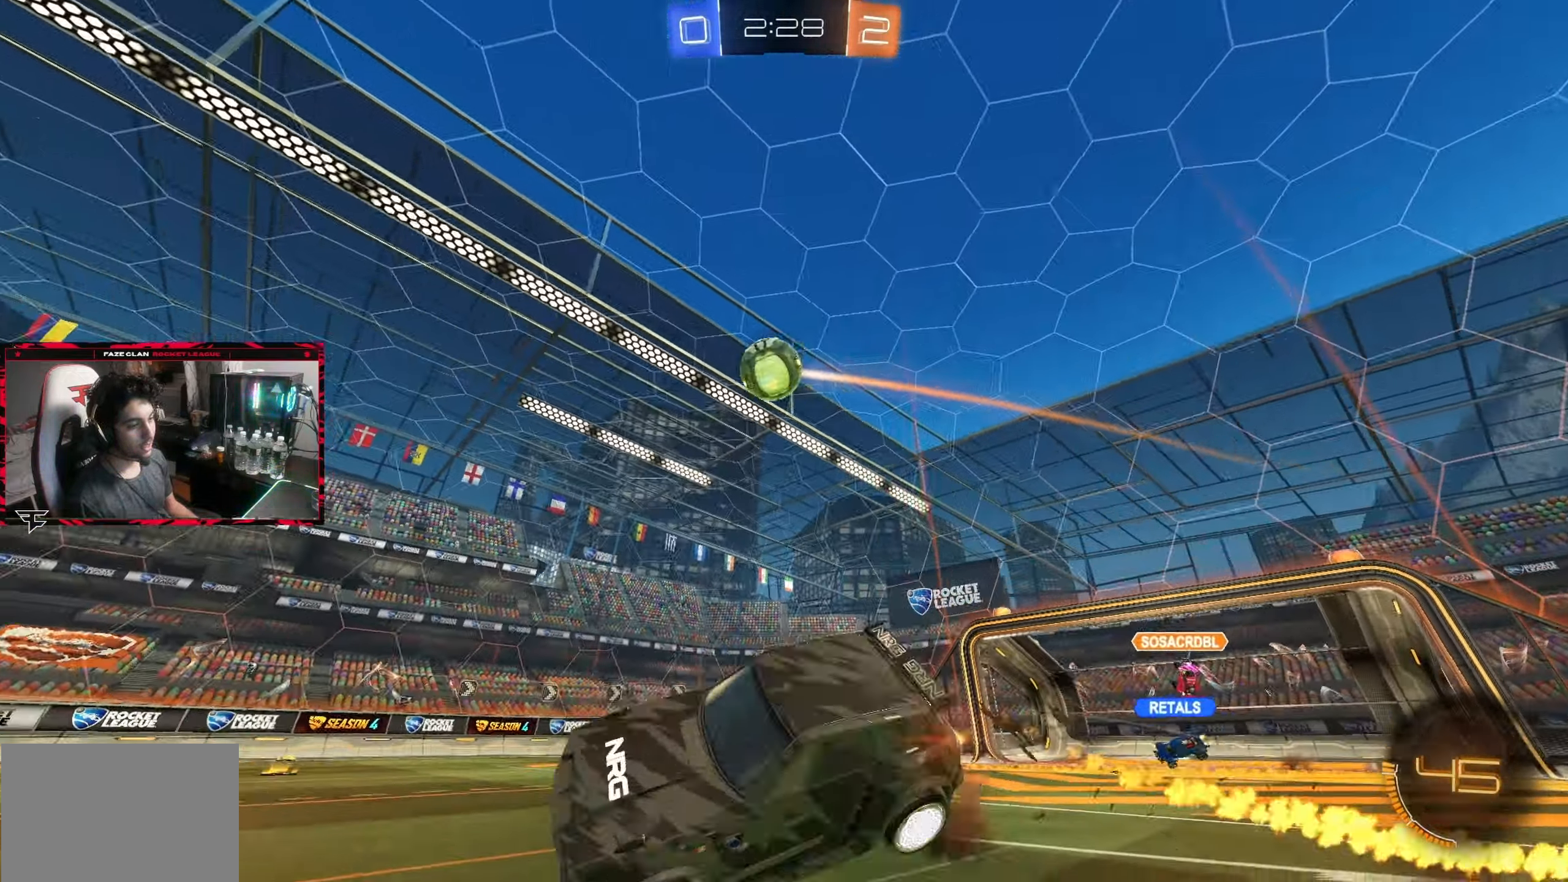
{"buttons": ["L1", "R2"], "left_stick": "left", "right_stick": "center", "events": [[50, "CROSS", "up"], [50, "L1", "up"], [50, "left_stick", "center"], [83, "CIRCLE", "up"], [283, "left_stick", "left"], [300, "L1", "down"]]}
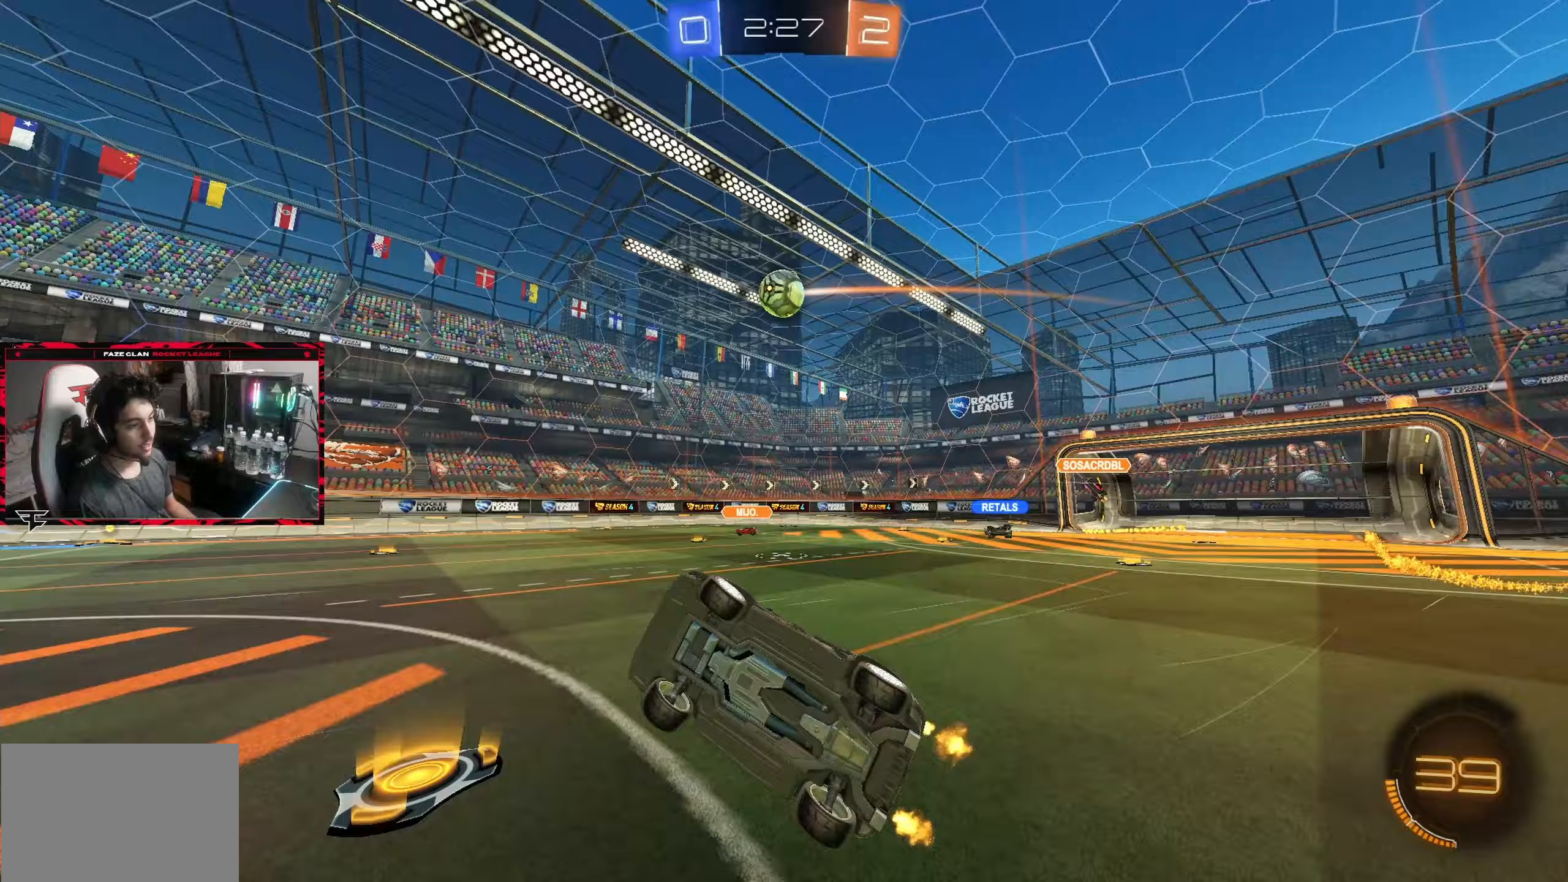
{"buttons": ["R2"], "left_stick": "center", "right_stick": "center", "events": [[17, "L1", "up"], [17, "left_stick", "center"], [300, "left_stick", "left"], [483, "left_stick", "center"]]}
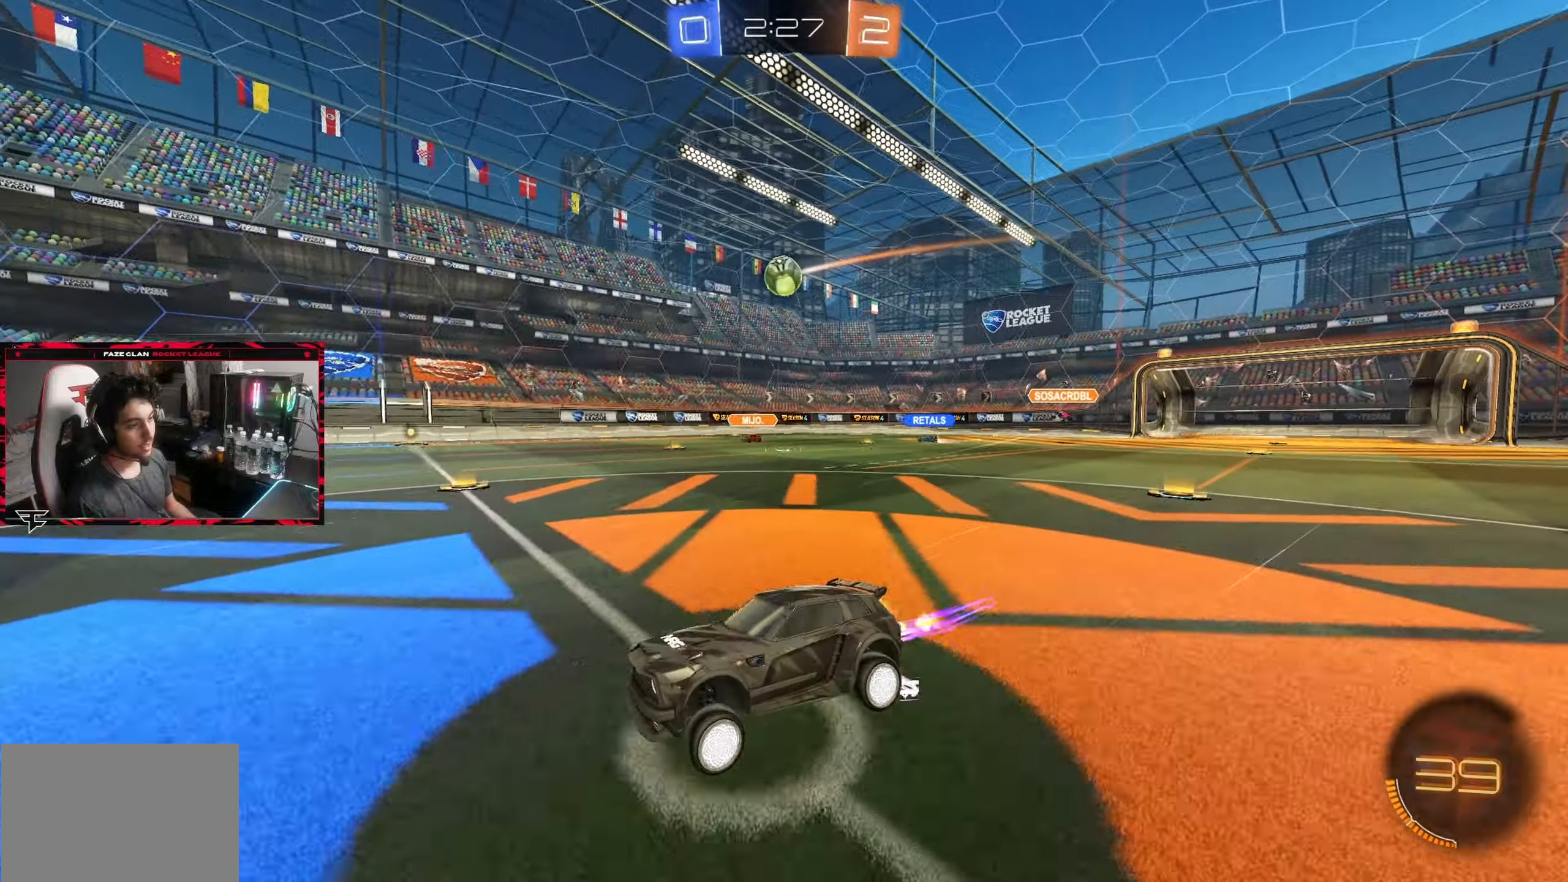
{"buttons": ["R2"], "left_stick": "center", "right_stick": "center", "events": []}
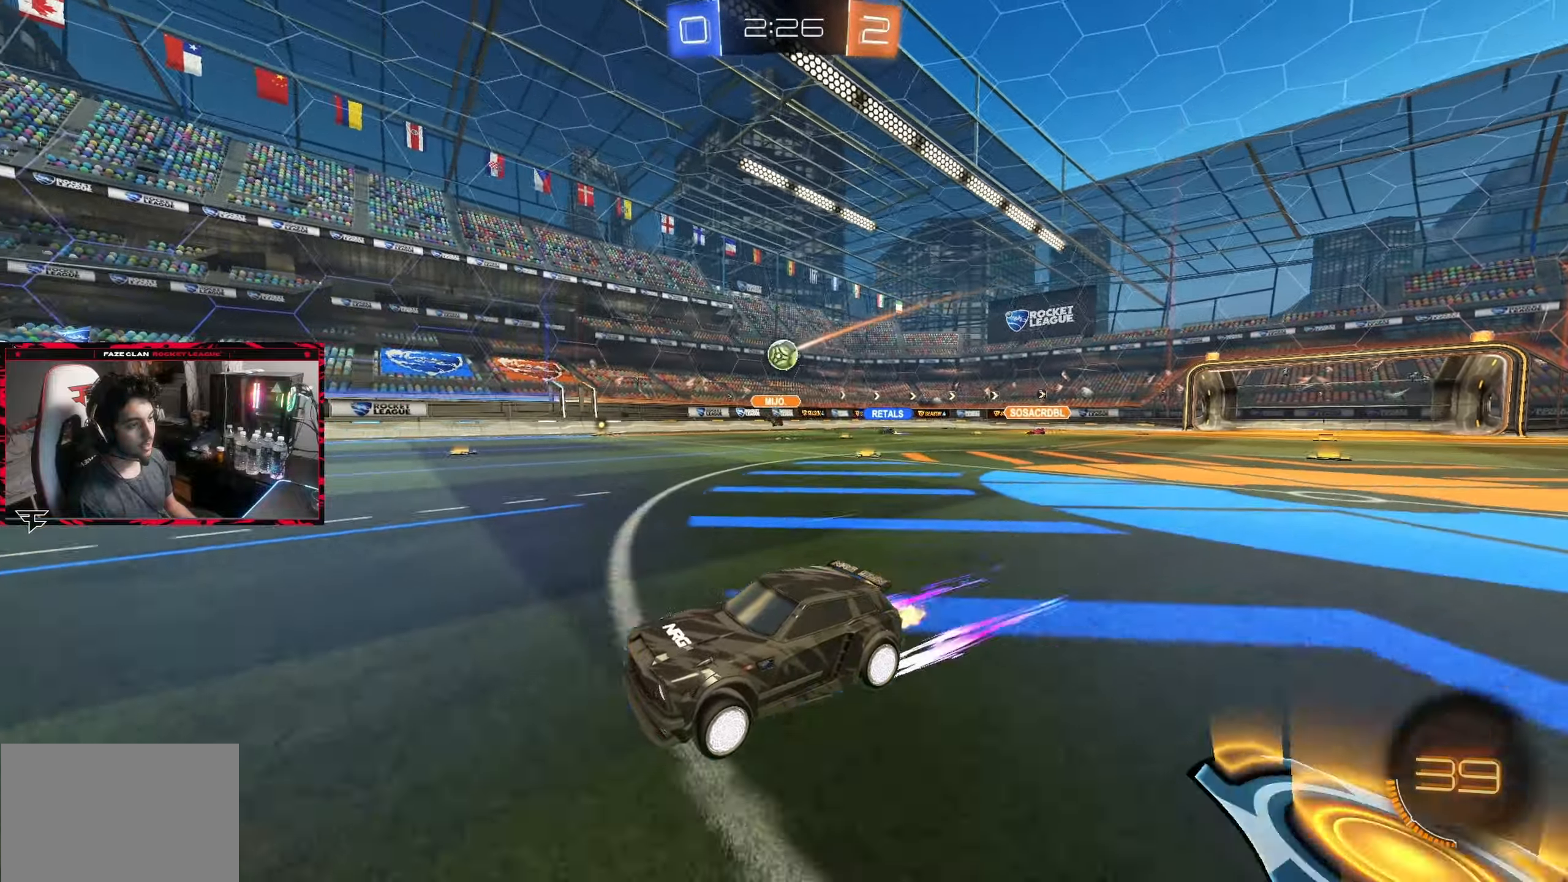
{"buttons": ["R2"], "left_stick": "left", "right_stick": "center", "events": [[300, "left_stick", "left"]]}
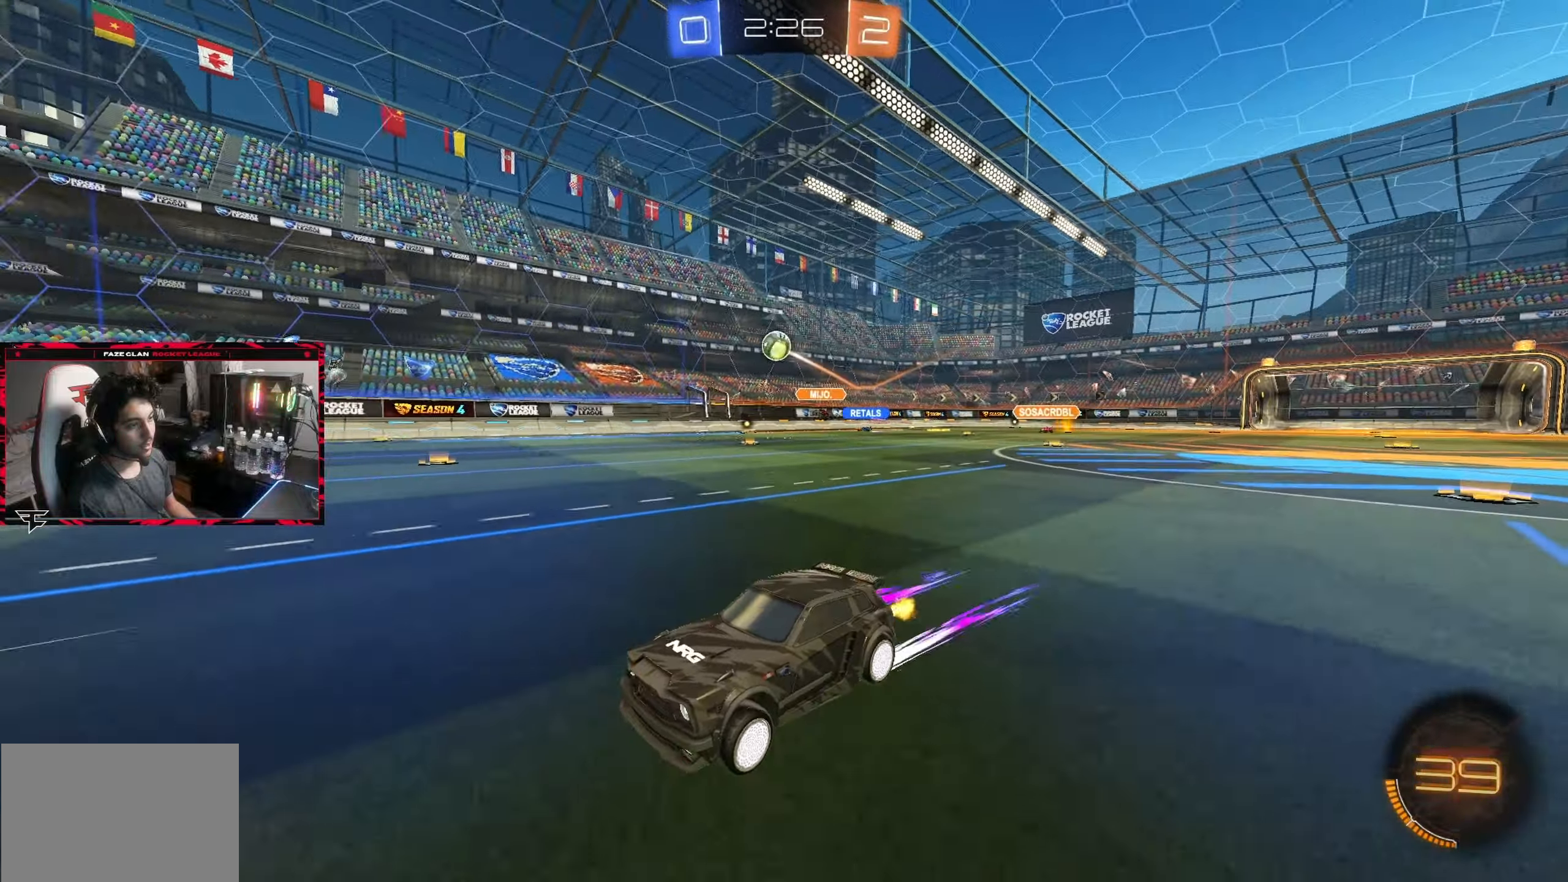
{"buttons": ["R2"], "left_stick": "right", "right_stick": "center", "events": [[183, "left_stick", "center"], [433, "left_stick", "right"]]}